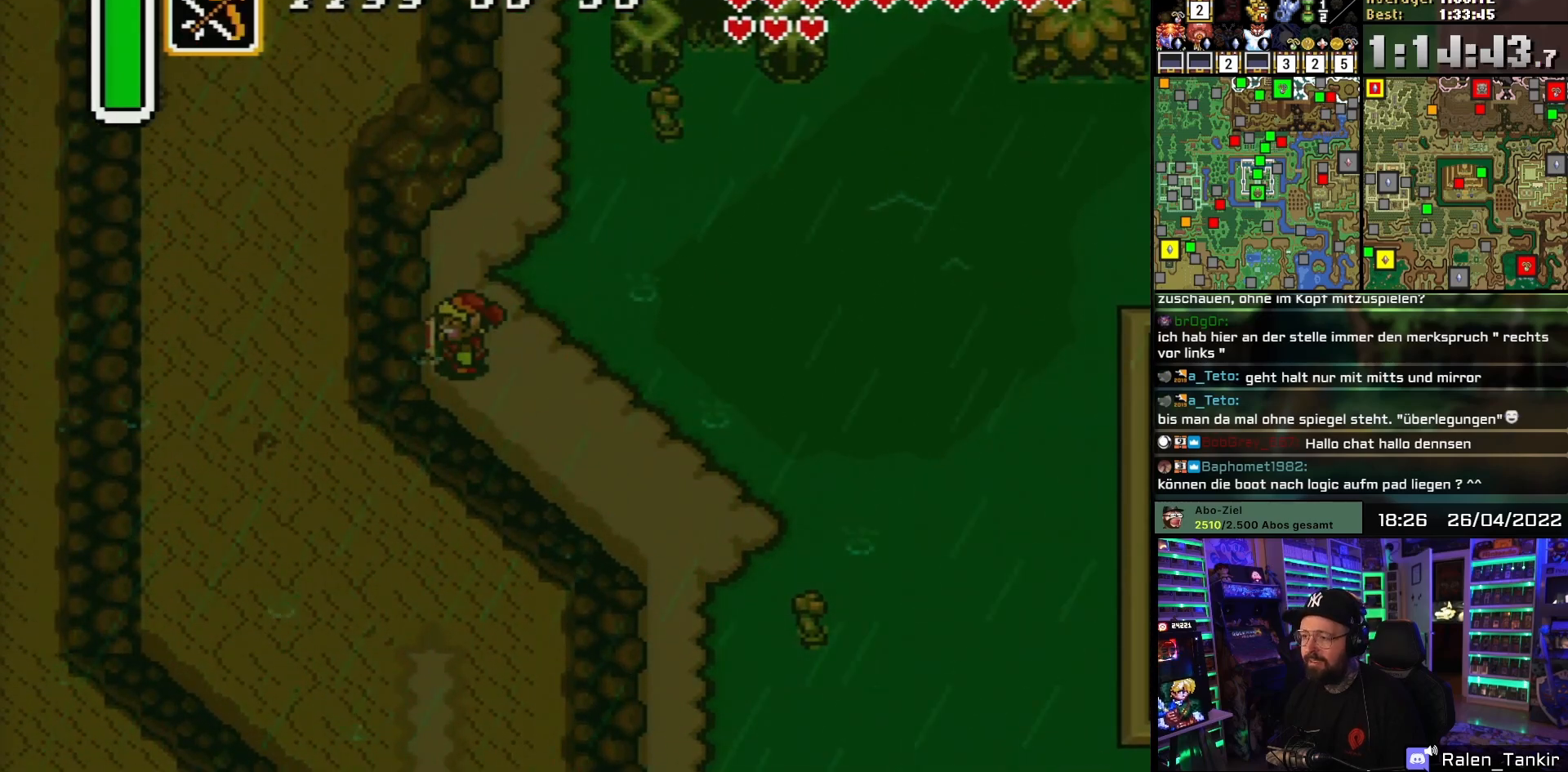
Gameplay with a controller (Nintendo layout); each line is a JSON object with the inputs held at the frame after it. "events" lists button and stick changes between this image and that frame as [ms after this image, input, new state], when the widget could be followed in between. Not read: L1 L3 R1 R3.
{"buttons": ["DPAD_DOWN"], "events": [[100, "DPAD_DOWN", "down"], [200, "DPAD_DOWN", "up"], [317, "DPAD_RIGHT", "down"], [350, "DPAD_DOWN", "down"], [350, "X", "down"], [367, "X", "up"], [467, "DPAD_DOWN", "up"], [467, "DPAD_RIGHT", "up"], [483, "DPAD_DOWN", "down"]]}
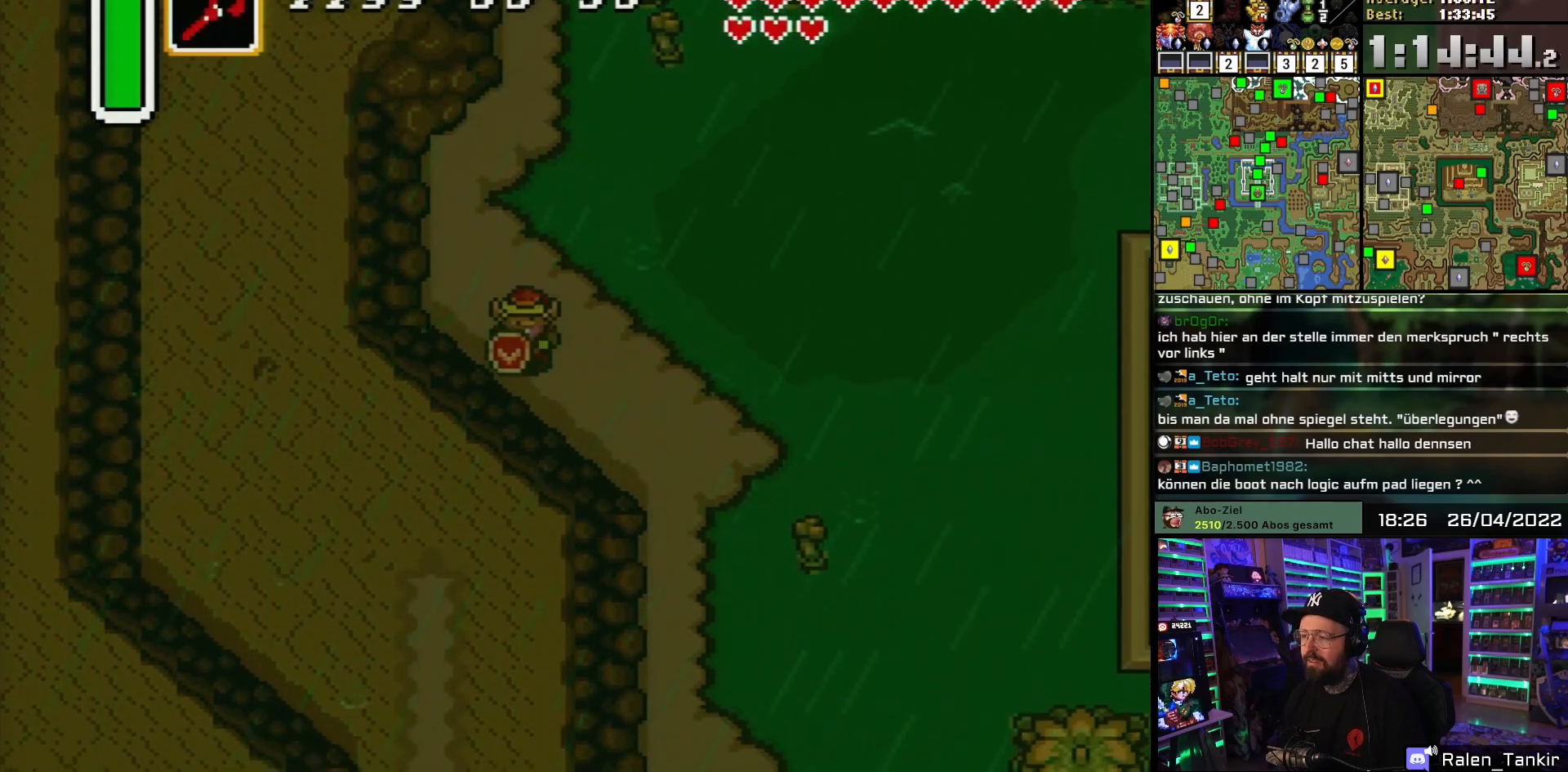
{"buttons": ["DPAD_UP"], "events": [[67, "DPAD_DOWN", "up"], [117, "DPAD_RIGHT", "down"], [400, "DPAD_RIGHT", "up"], [400, "DPAD_UP", "down"]]}
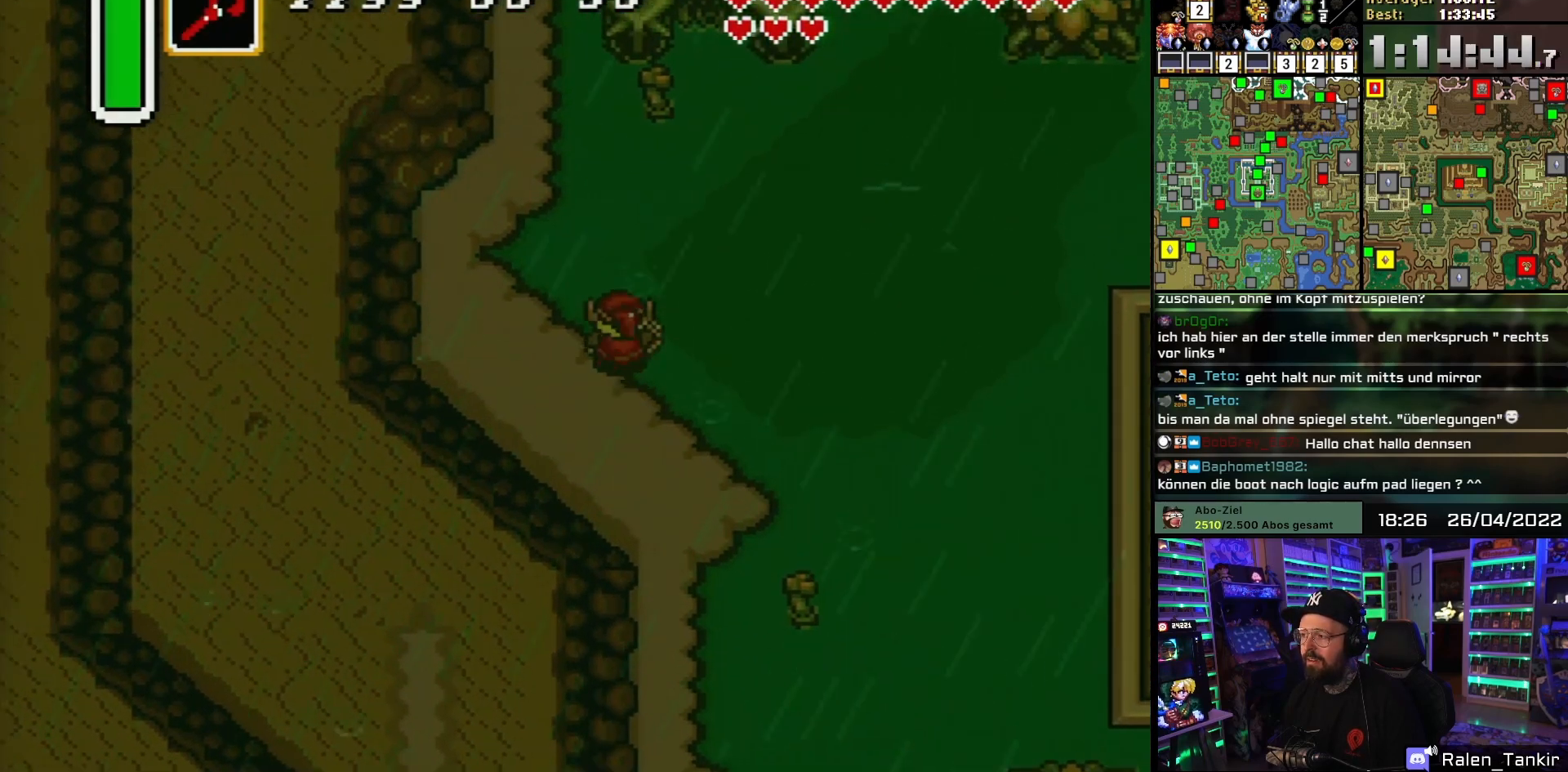
{"buttons": ["DPAD_UP", "DPAD_RIGHT"], "events": [[33, "DPAD_LEFT", "down"], [117, "DPAD_LEFT", "up"], [450, "DPAD_RIGHT", "down"]]}
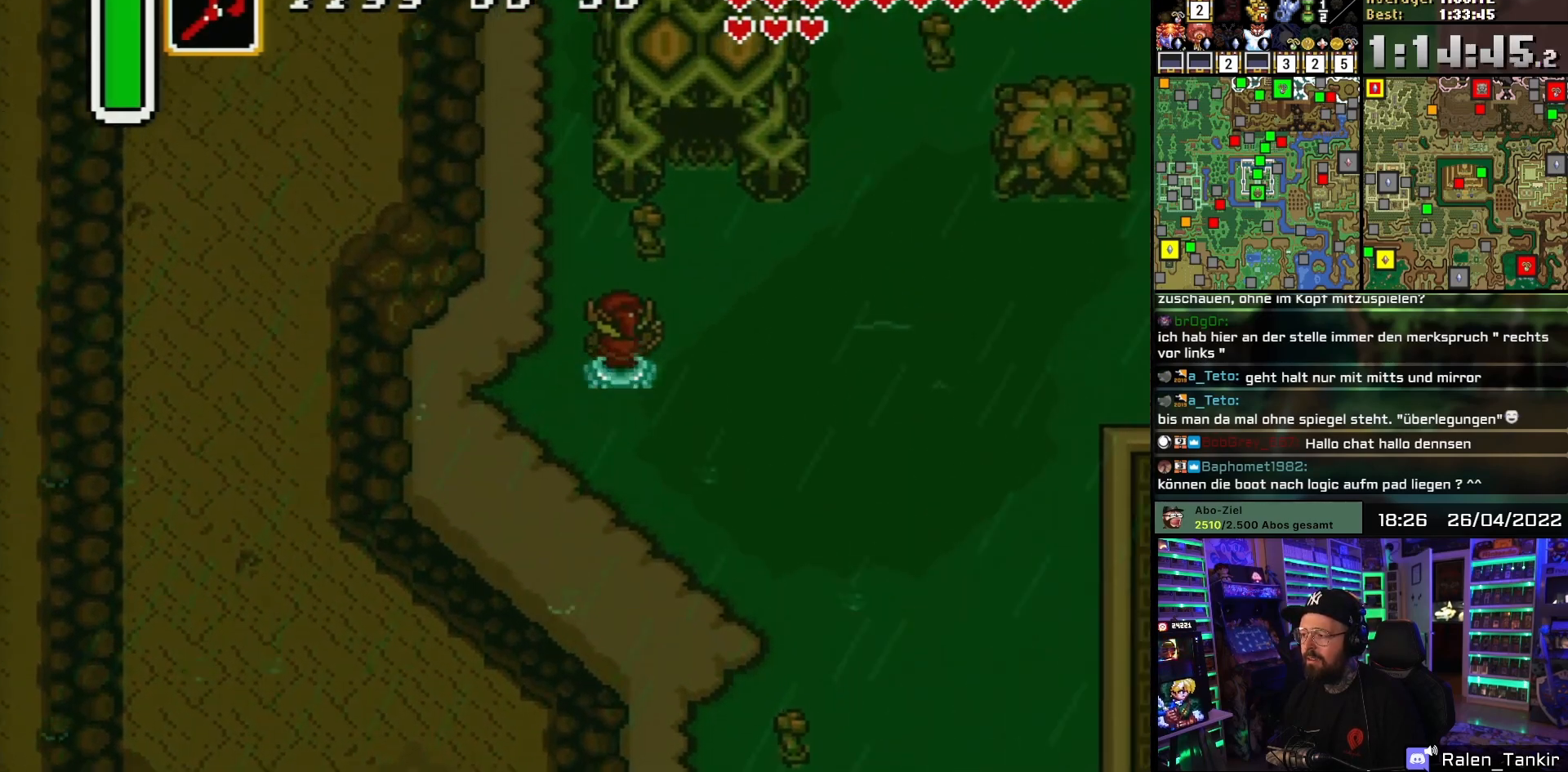
{"buttons": ["DPAD_UP"], "events": [[383, "DPAD_RIGHT", "up"]]}
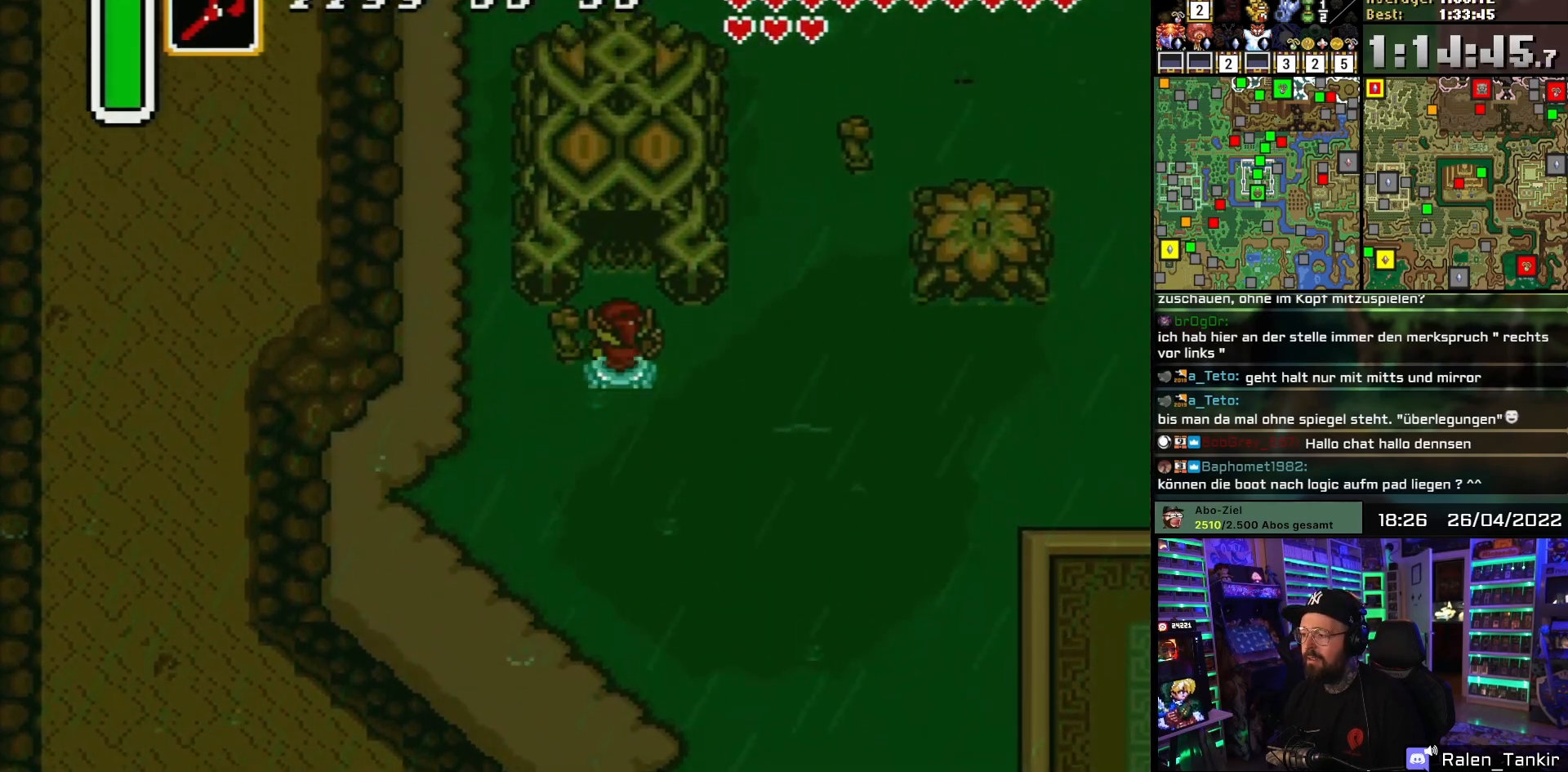
{"buttons": ["DPAD_UP"], "events": []}
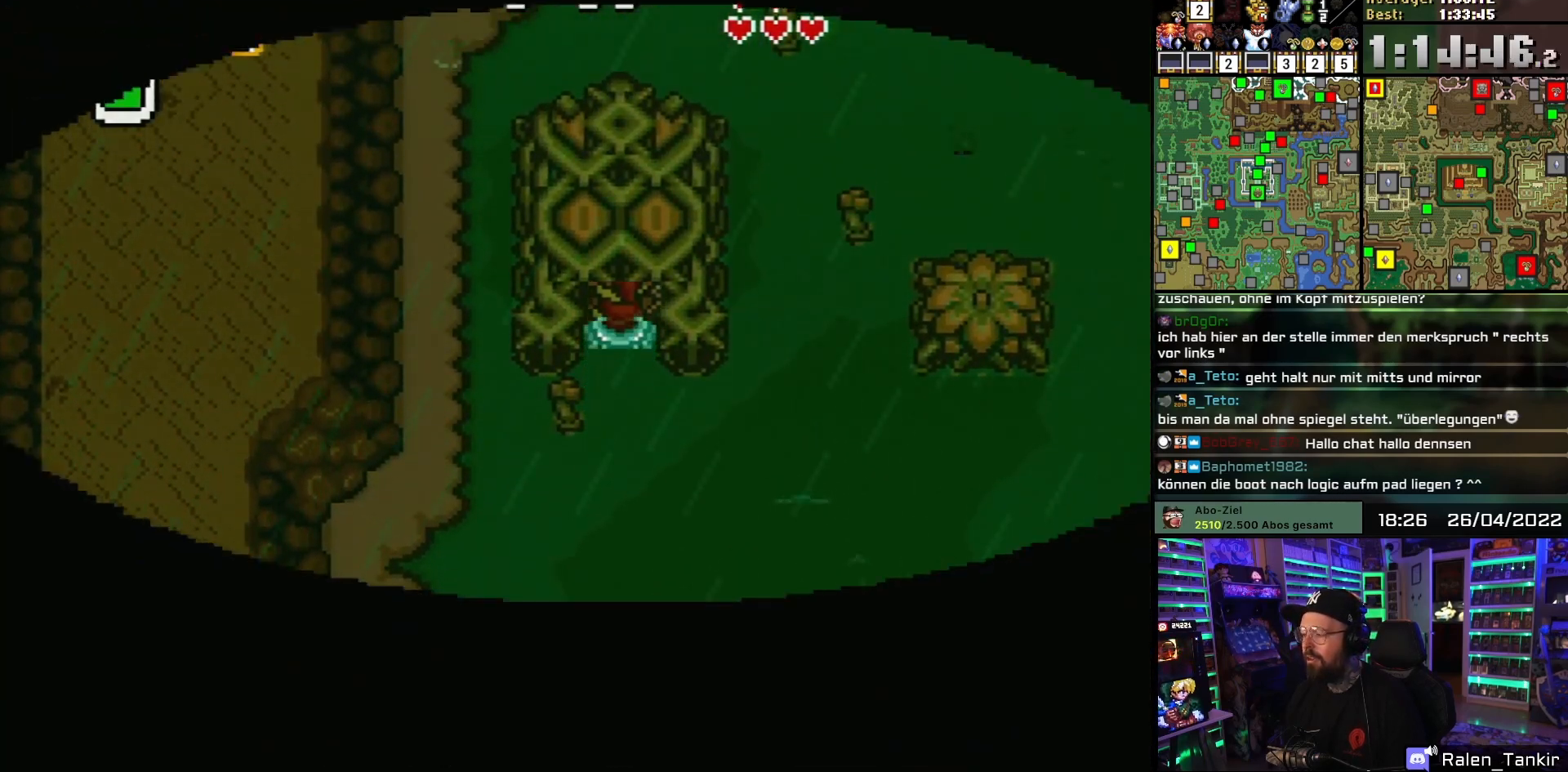
{"buttons": [], "events": [[67, "DPAD_UP", "up"], [67, "START", "down"], [83, "DPAD_UP", "down"], [83, "START", "up"], [100, "A", "down"], [133, "DPAD_UP", "up"], [217, "A", "up"], [300, "A", "down"], [400, "A", "up"]]}
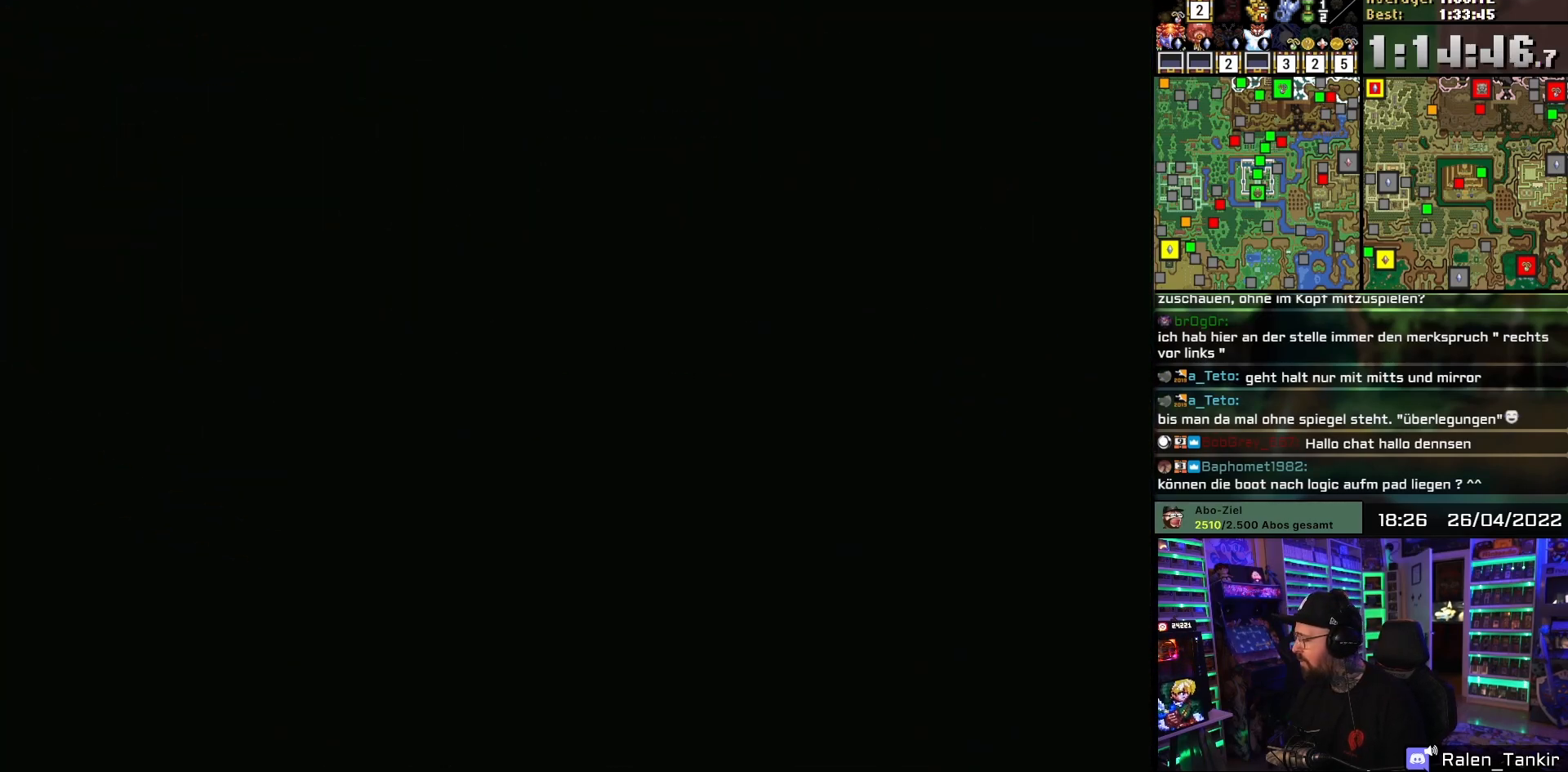
{"buttons": [], "events": [[33, "DPAD_UP", "down"], [50, "A", "down"], [150, "A", "up"], [317, "A", "down"], [433, "A", "up"], [483, "DPAD_UP", "up"]]}
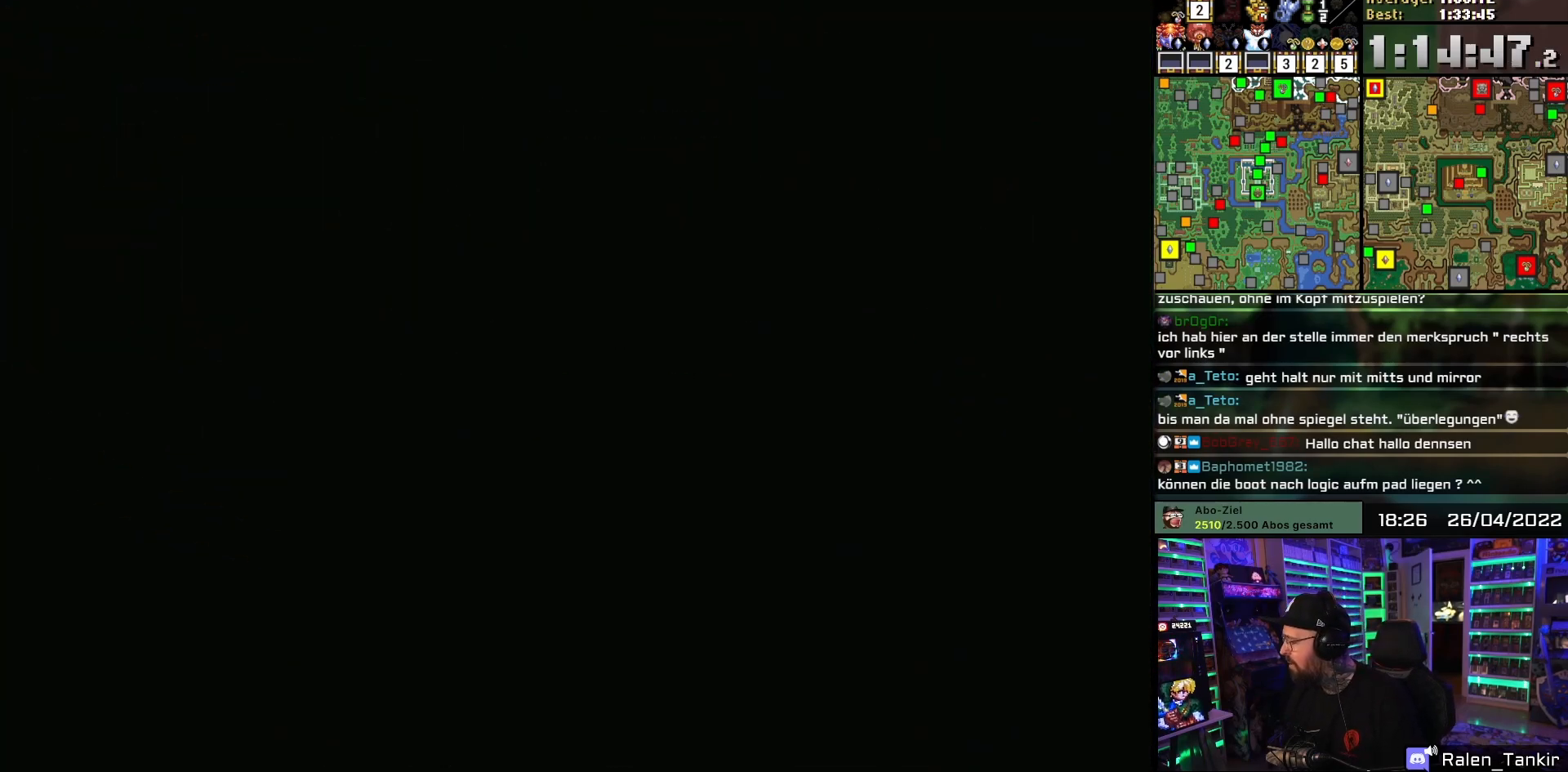
{"buttons": ["A", "DPAD_UP"], "events": [[50, "A", "down"], [100, "A", "up"], [100, "DPAD_RIGHT", "down"], [117, "A", "down"], [117, "DPAD_RIGHT", "up"], [183, "A", "up"], [200, "DPAD_UP", "down"], [350, "A", "down"]]}
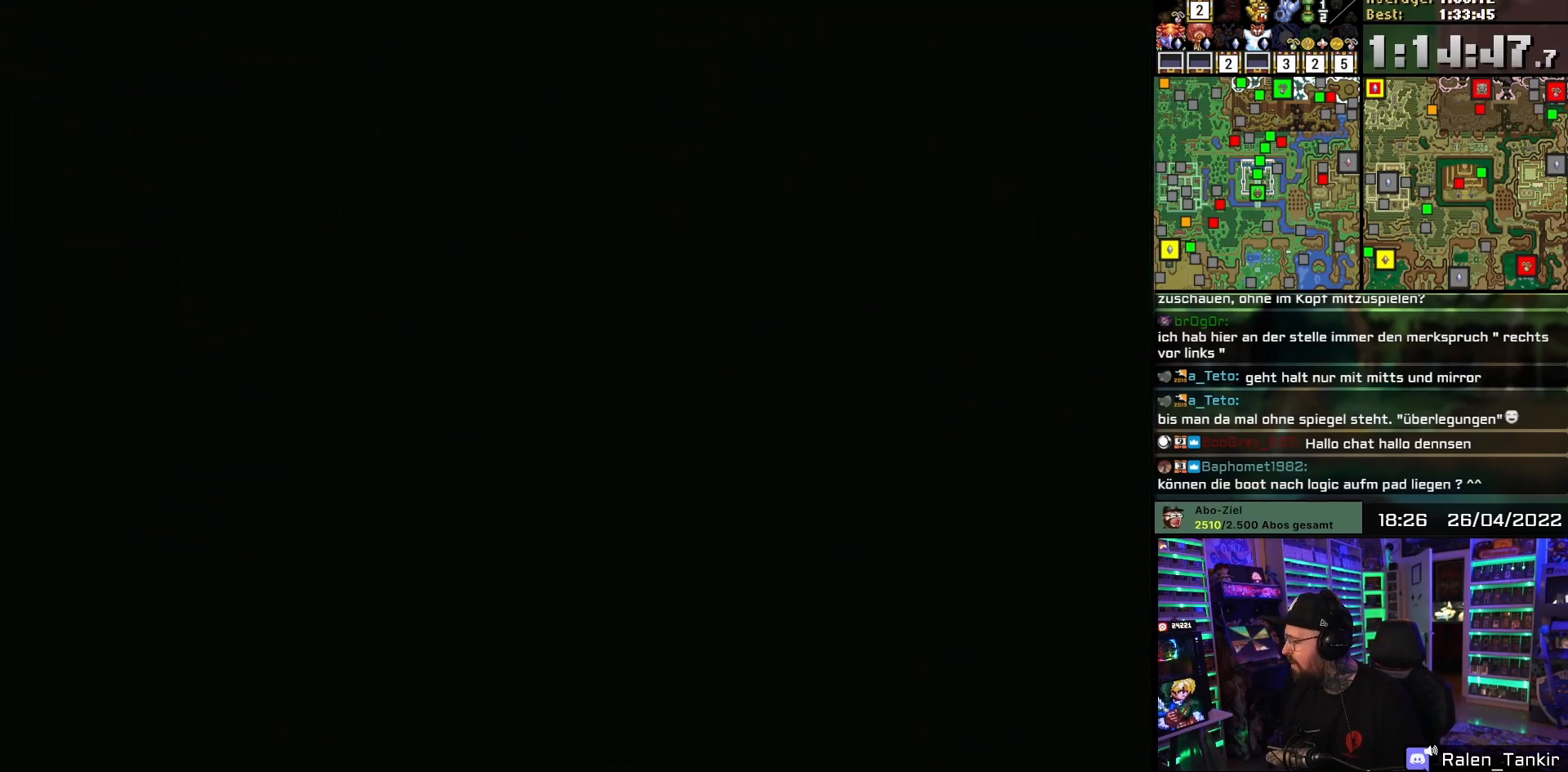
{"buttons": ["A", "DPAD_UP"], "events": [[267, "A", "up"], [367, "A", "down"]]}
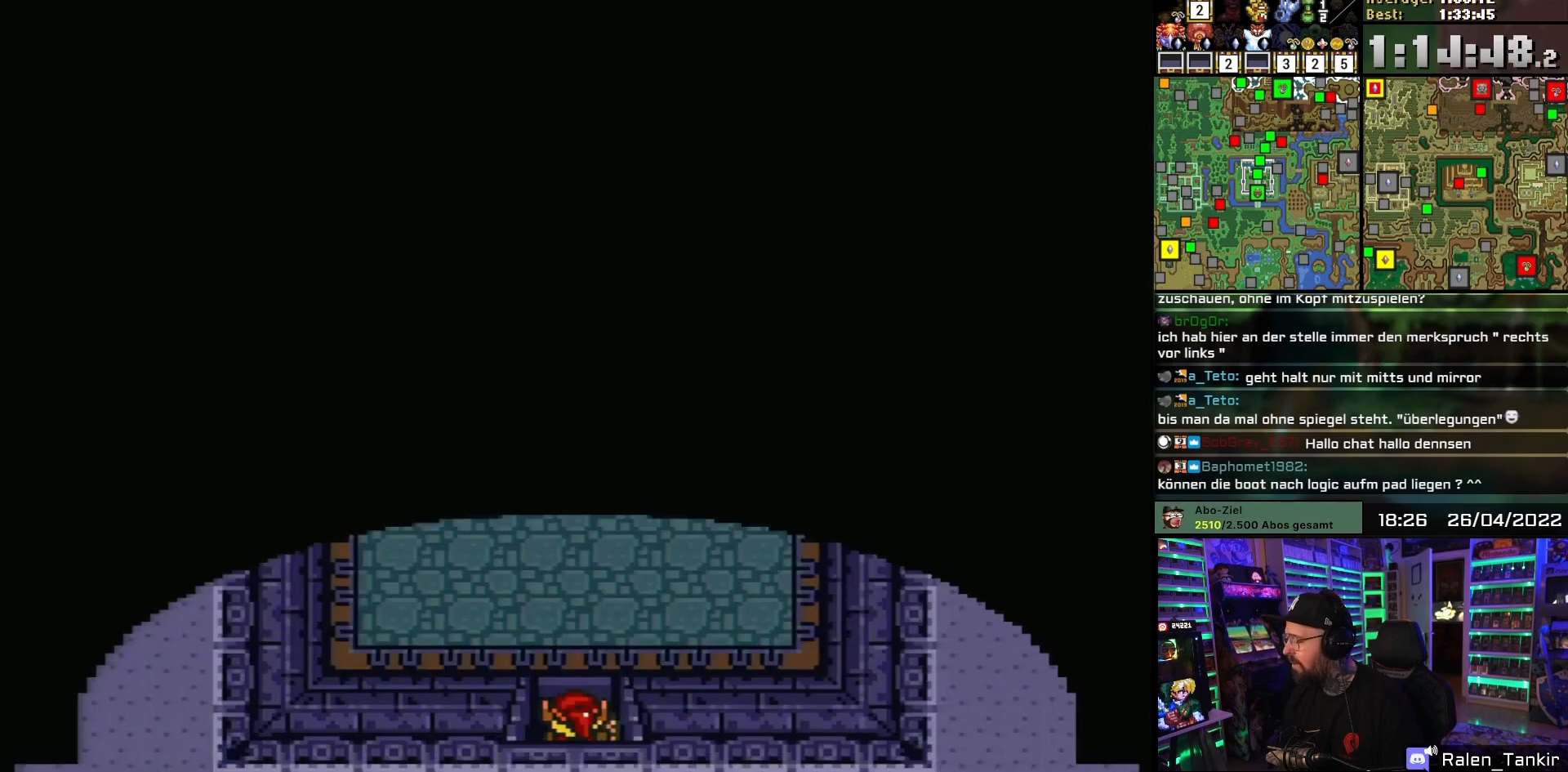
{"buttons": ["DPAD_UP"], "events": [[17, "A", "up"]]}
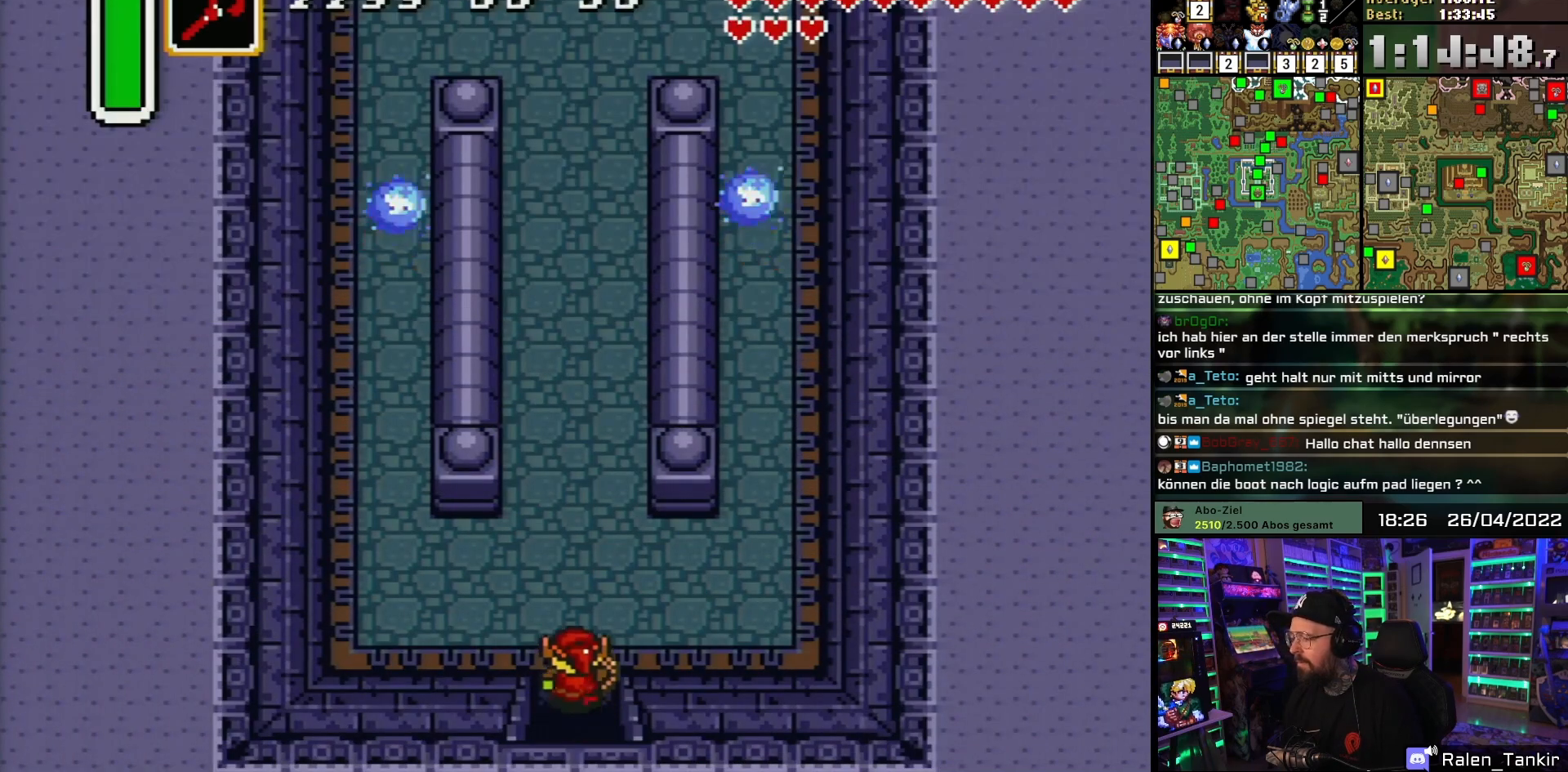
{"buttons": ["DPAD_LEFT"], "events": [[450, "DPAD_LEFT", "down"], [483, "DPAD_UP", "up"]]}
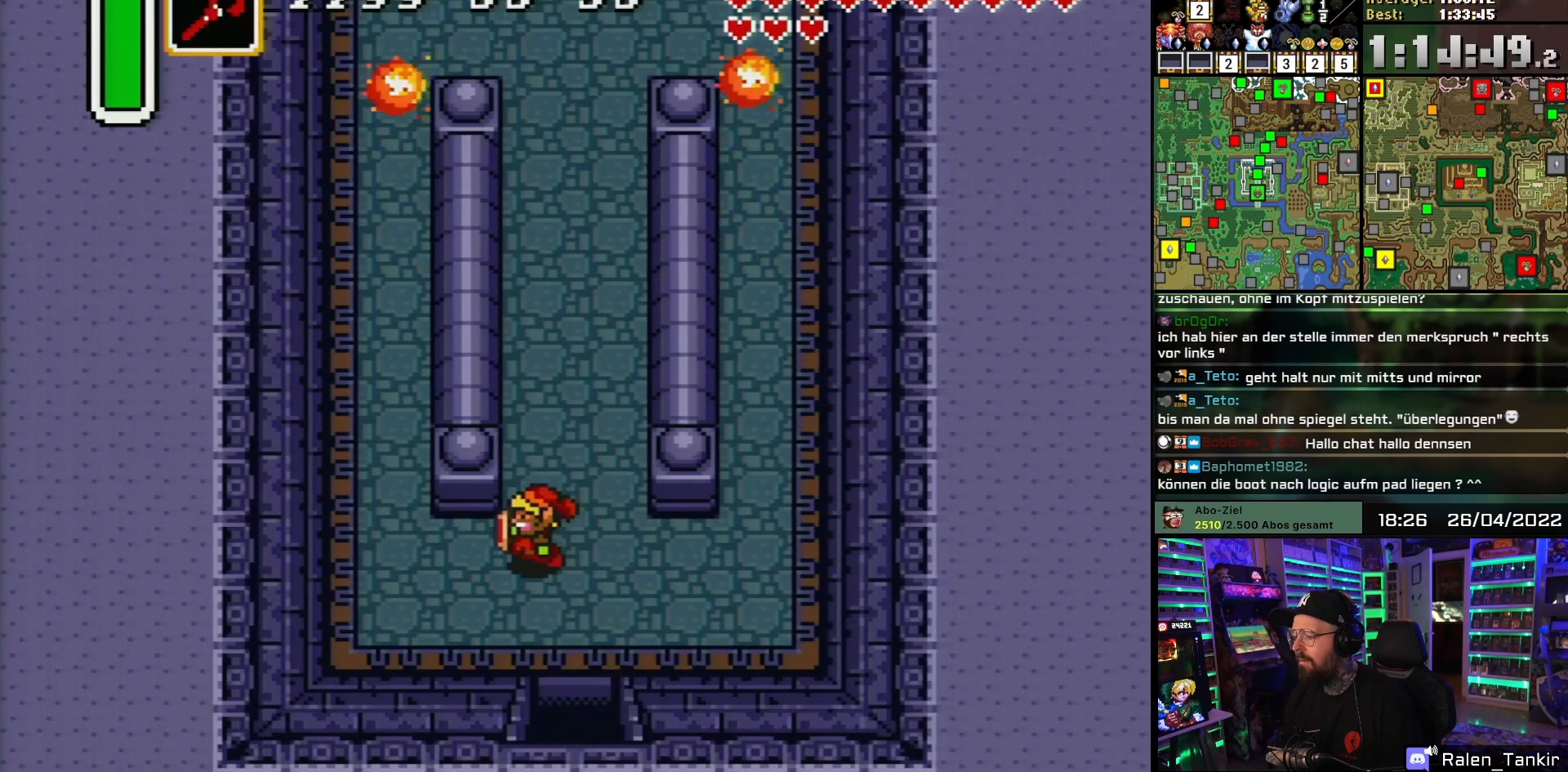
{"buttons": ["DPAD_UP"], "events": [[383, "DPAD_UP", "down"], [417, "DPAD_LEFT", "up"]]}
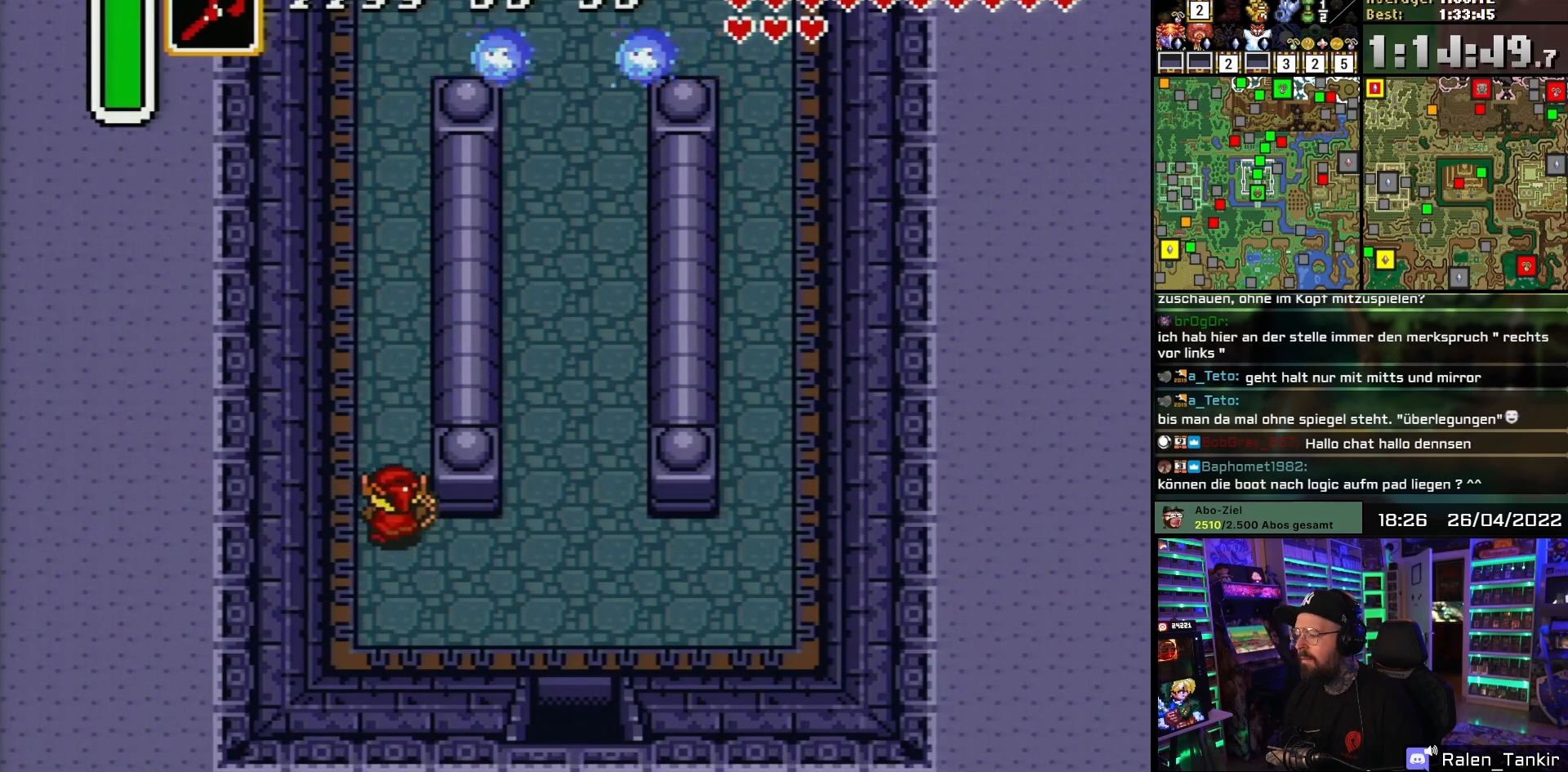
{"buttons": ["DPAD_UP"], "events": []}
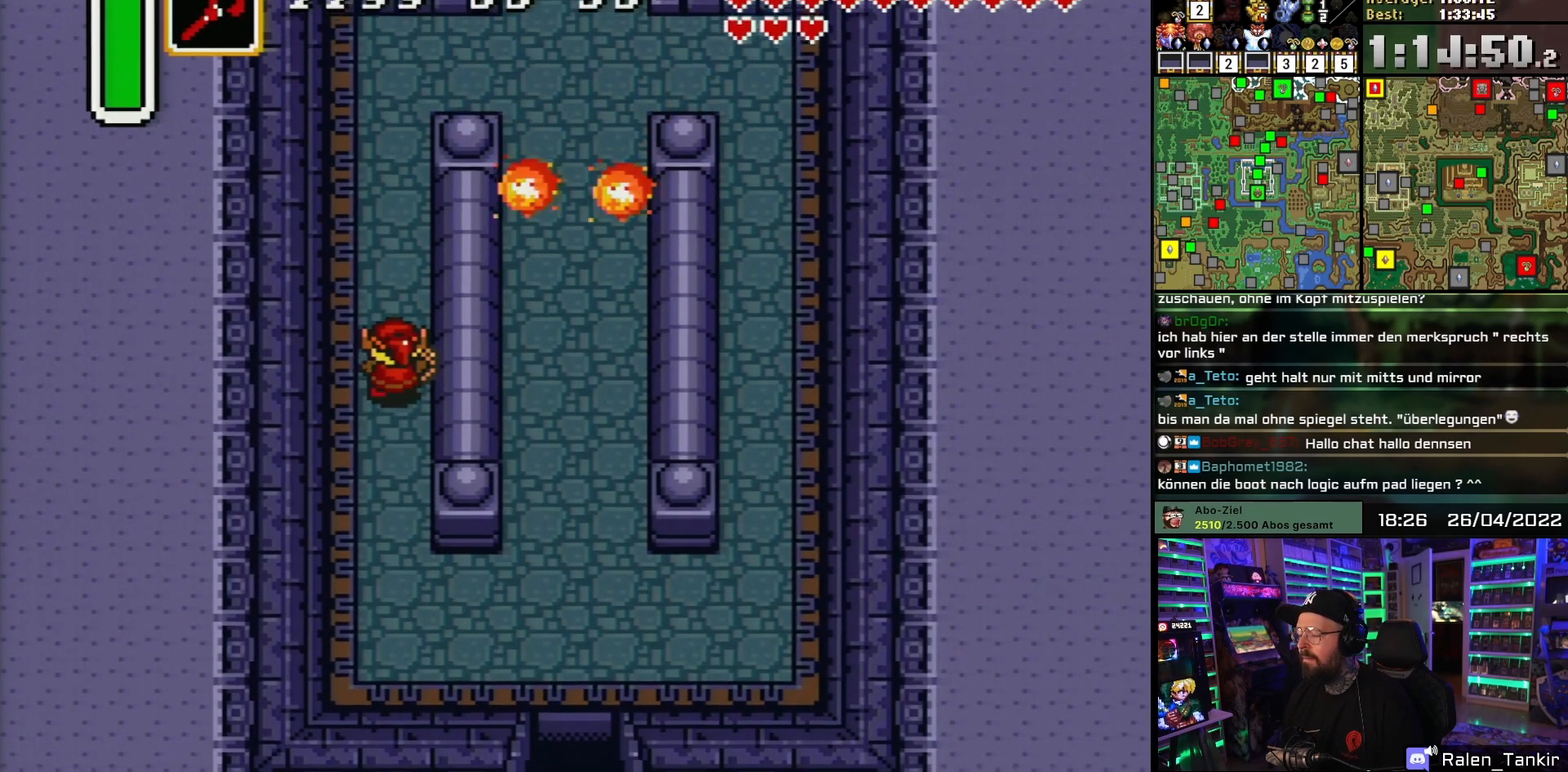
{"buttons": ["DPAD_UP"], "events": [[350, "DPAD_UP", "up"], [350, "START", "down"], [367, "DPAD_UP", "down"], [367, "START", "up"]]}
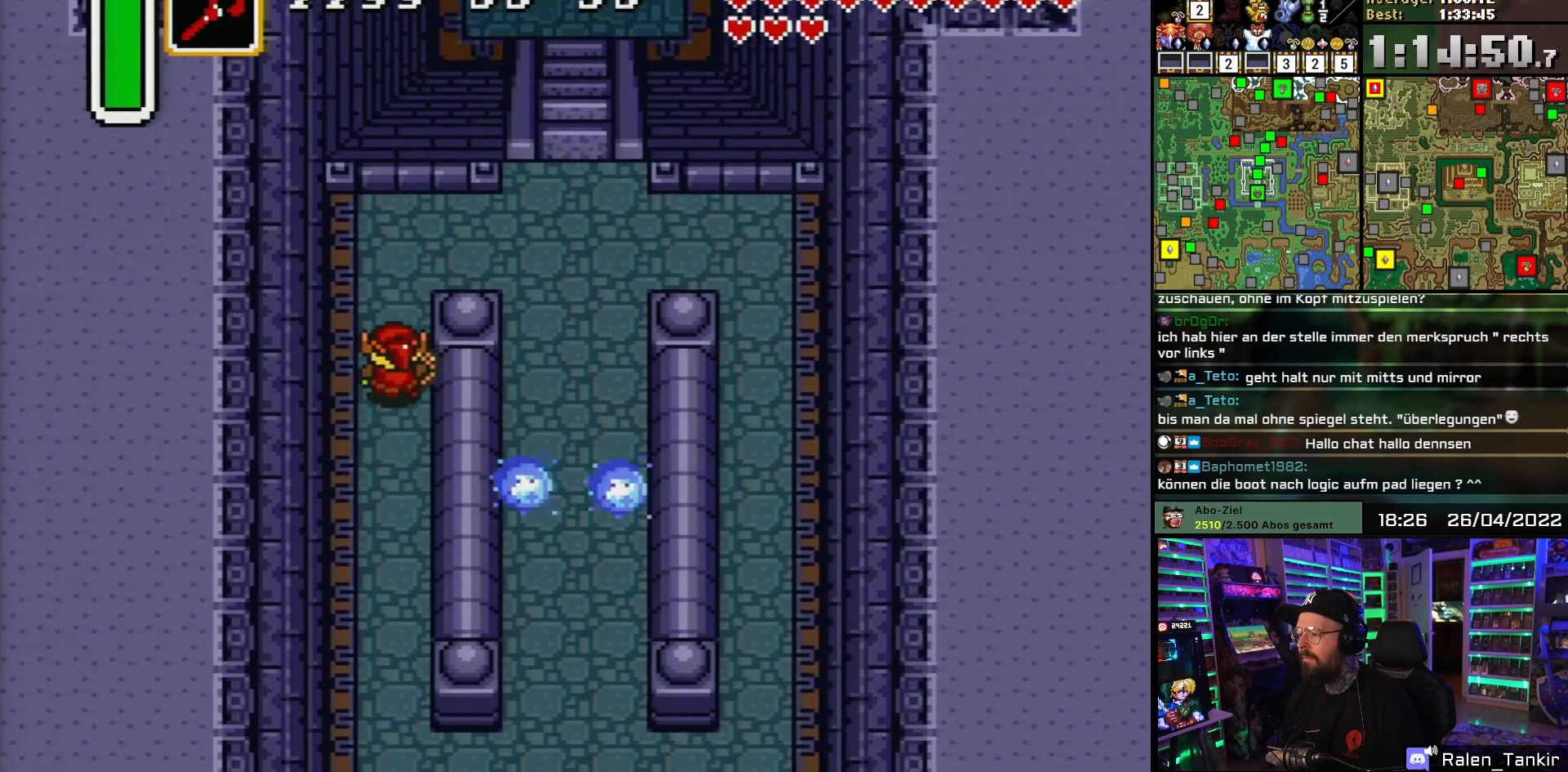
{"buttons": ["DPAD_RIGHT"], "events": [[433, "DPAD_RIGHT", "down"], [467, "DPAD_UP", "up"]]}
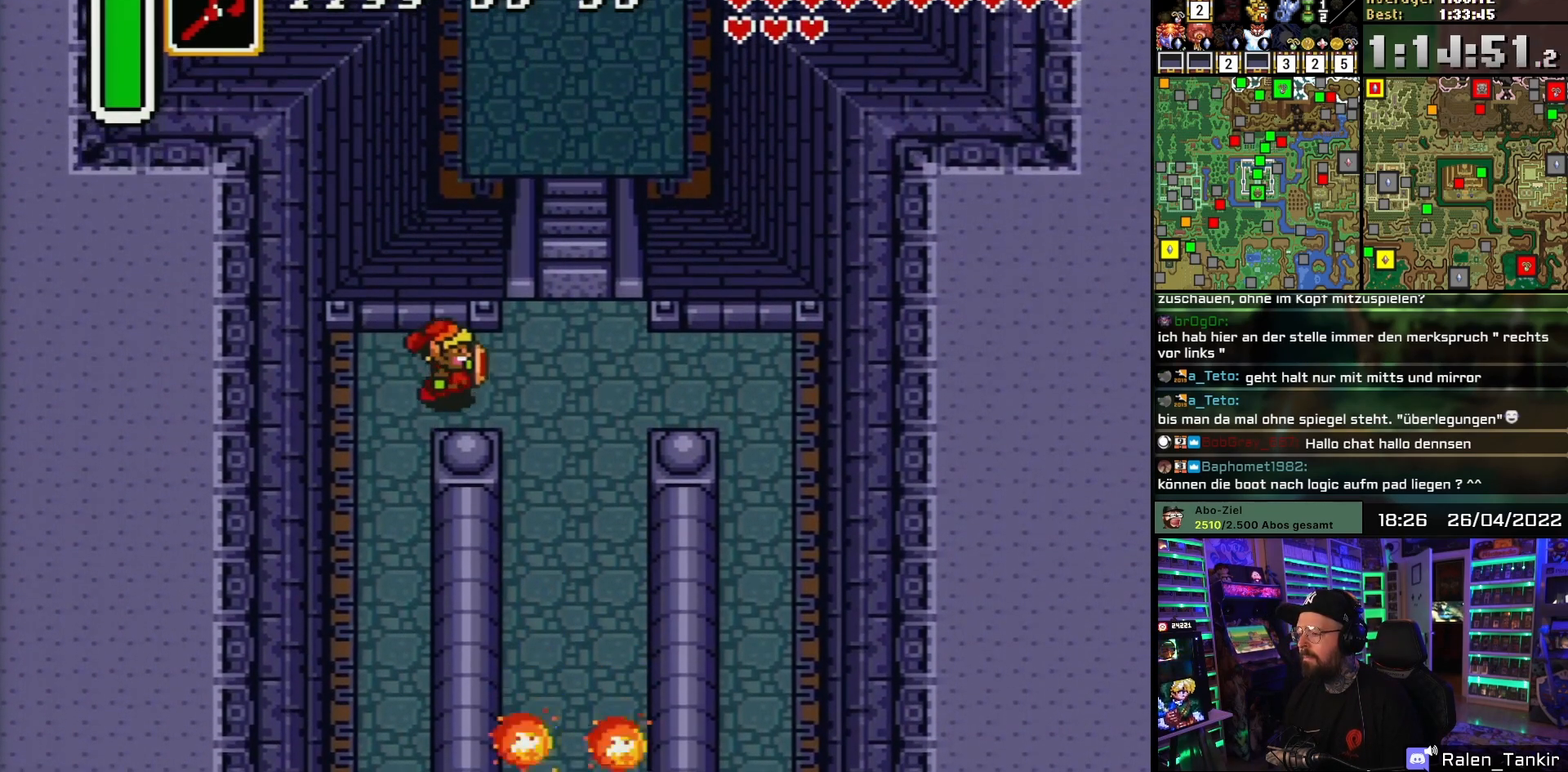
{"buttons": ["DPAD_UP"], "events": [[317, "DPAD_UP", "down"], [350, "DPAD_RIGHT", "up"]]}
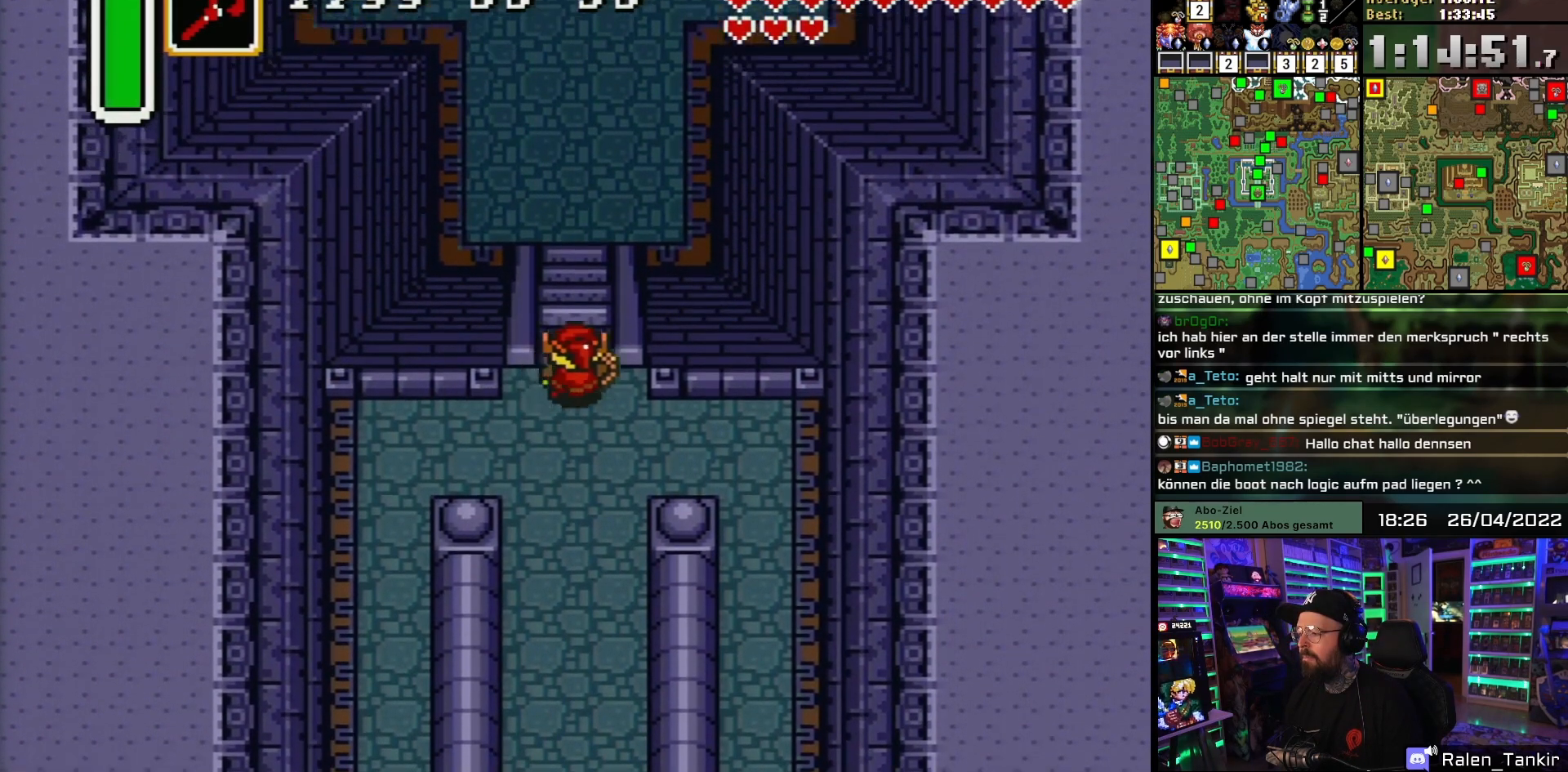
{"buttons": ["A"], "events": [[283, "DPAD_UP", "up"], [417, "A", "down"]]}
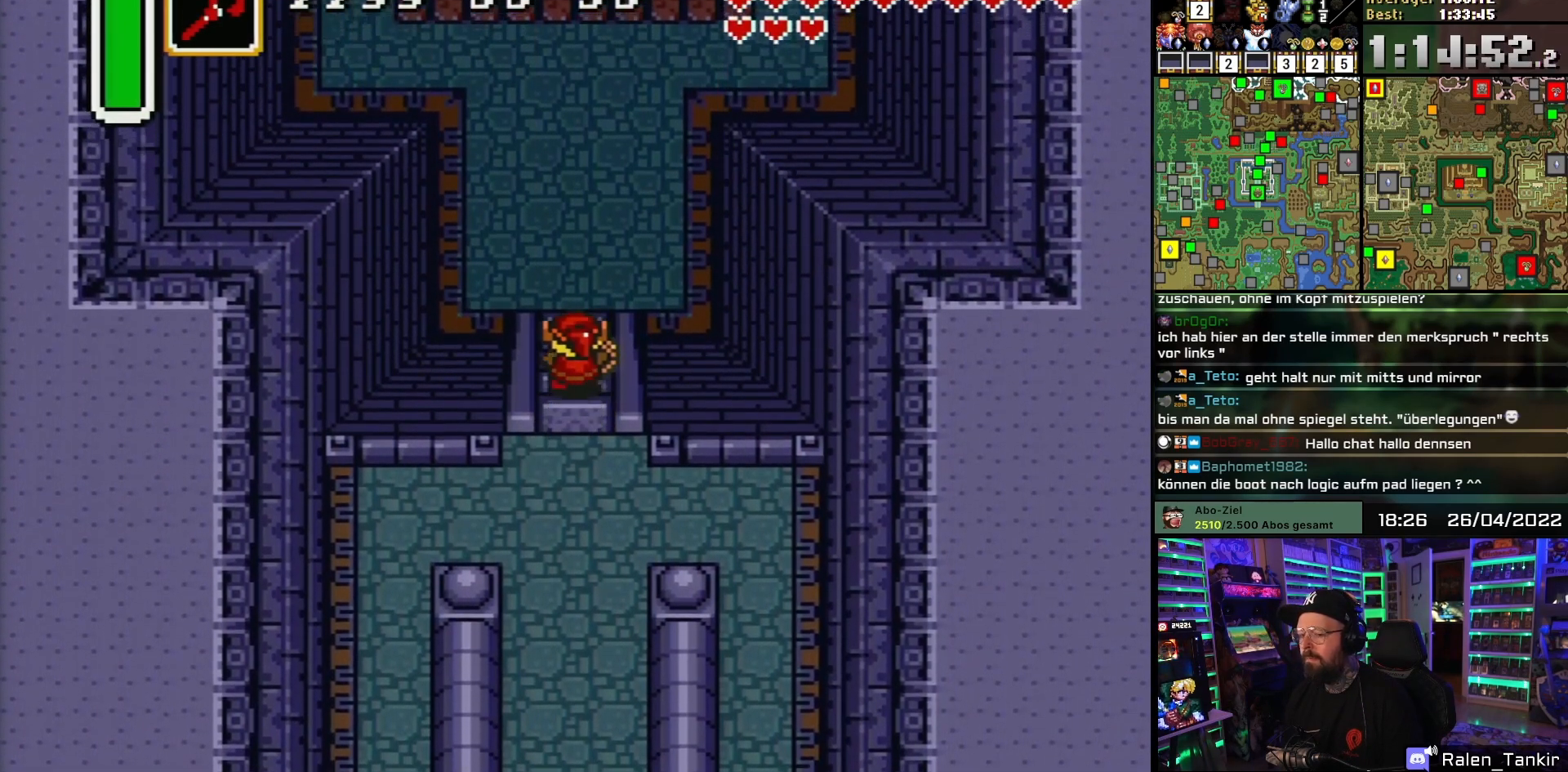
{"buttons": ["DPAD_UP"], "events": [[17, "A", "up"], [50, "DPAD_UP", "down"], [117, "A", "down"], [200, "A", "up"]]}
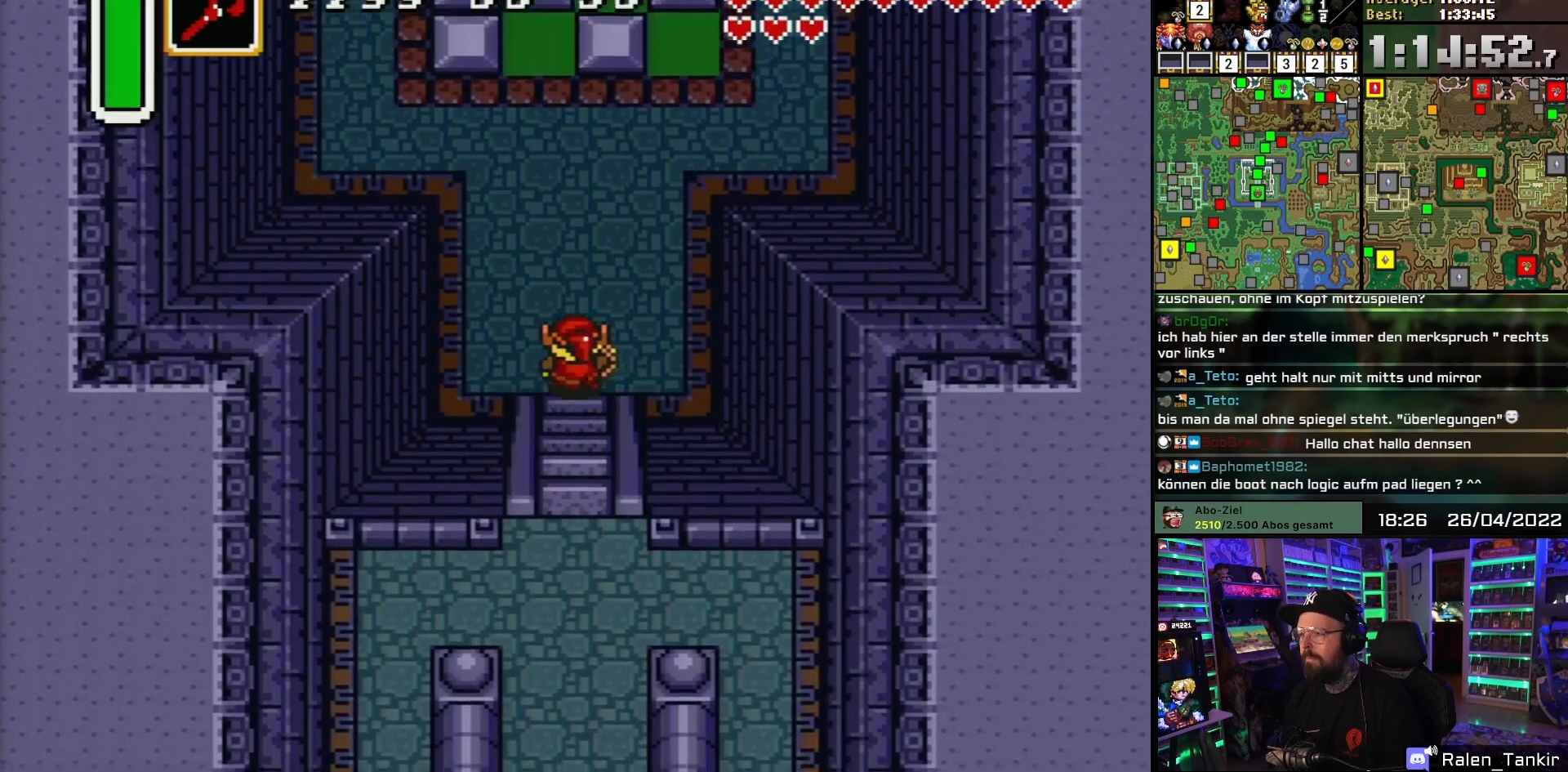
{"buttons": [], "events": [[33, "DPAD_LEFT", "down"], [117, "DPAD_LEFT", "up"], [133, "DPAD_LEFT", "down"], [167, "DPAD_LEFT", "up"], [350, "DPAD_UP", "up"]]}
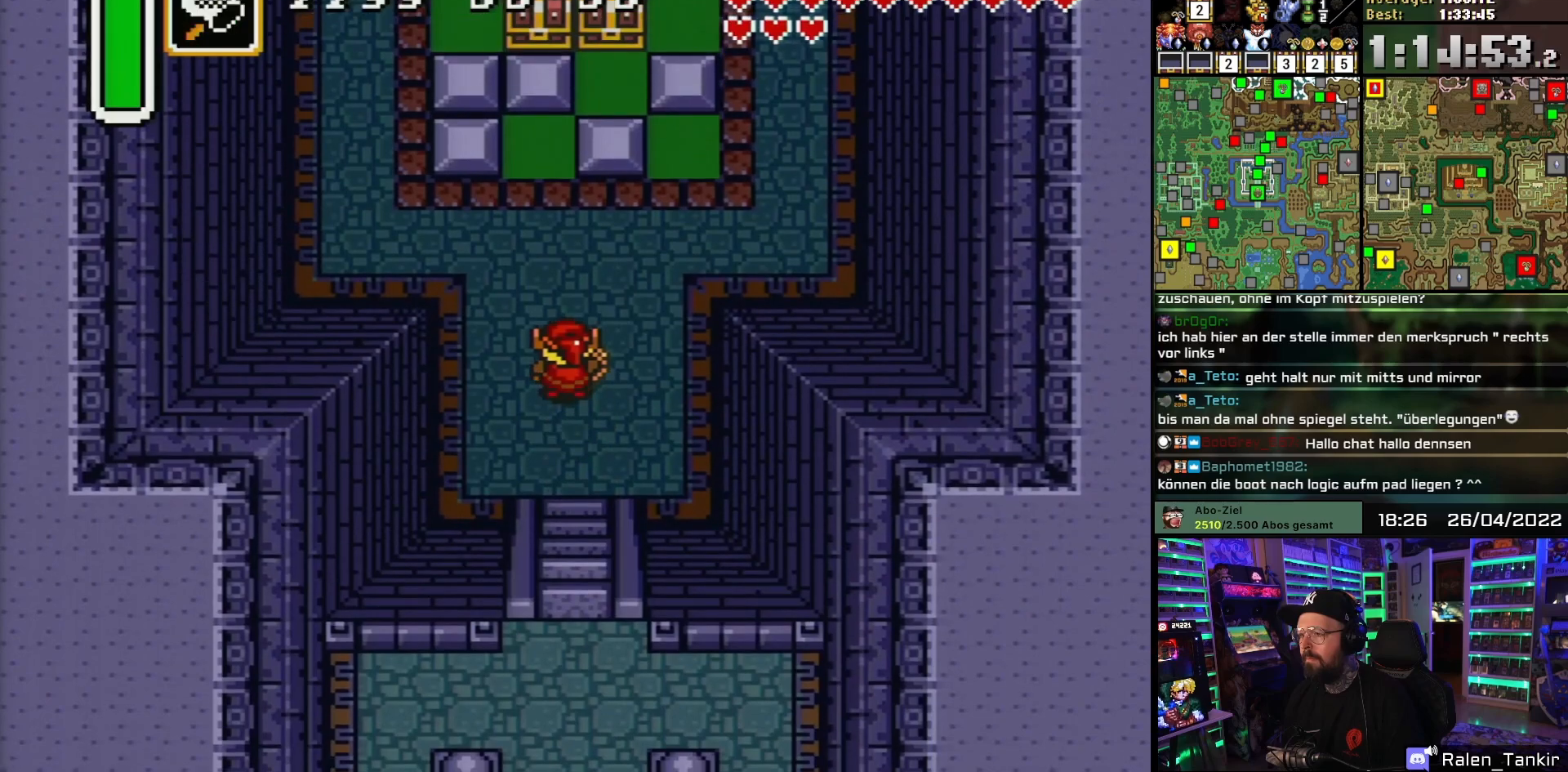
{"buttons": [], "events": []}
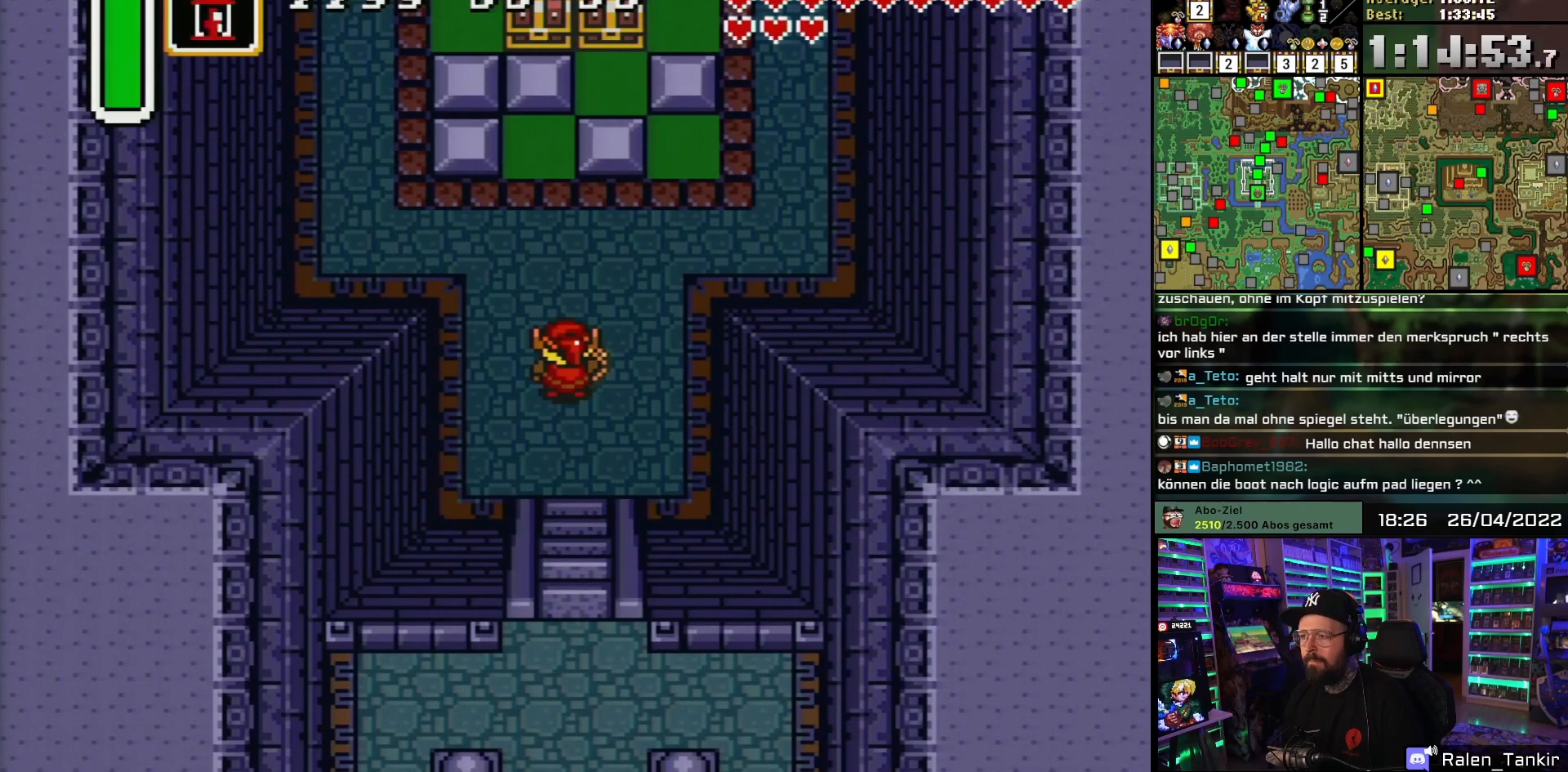
{"buttons": [], "events": []}
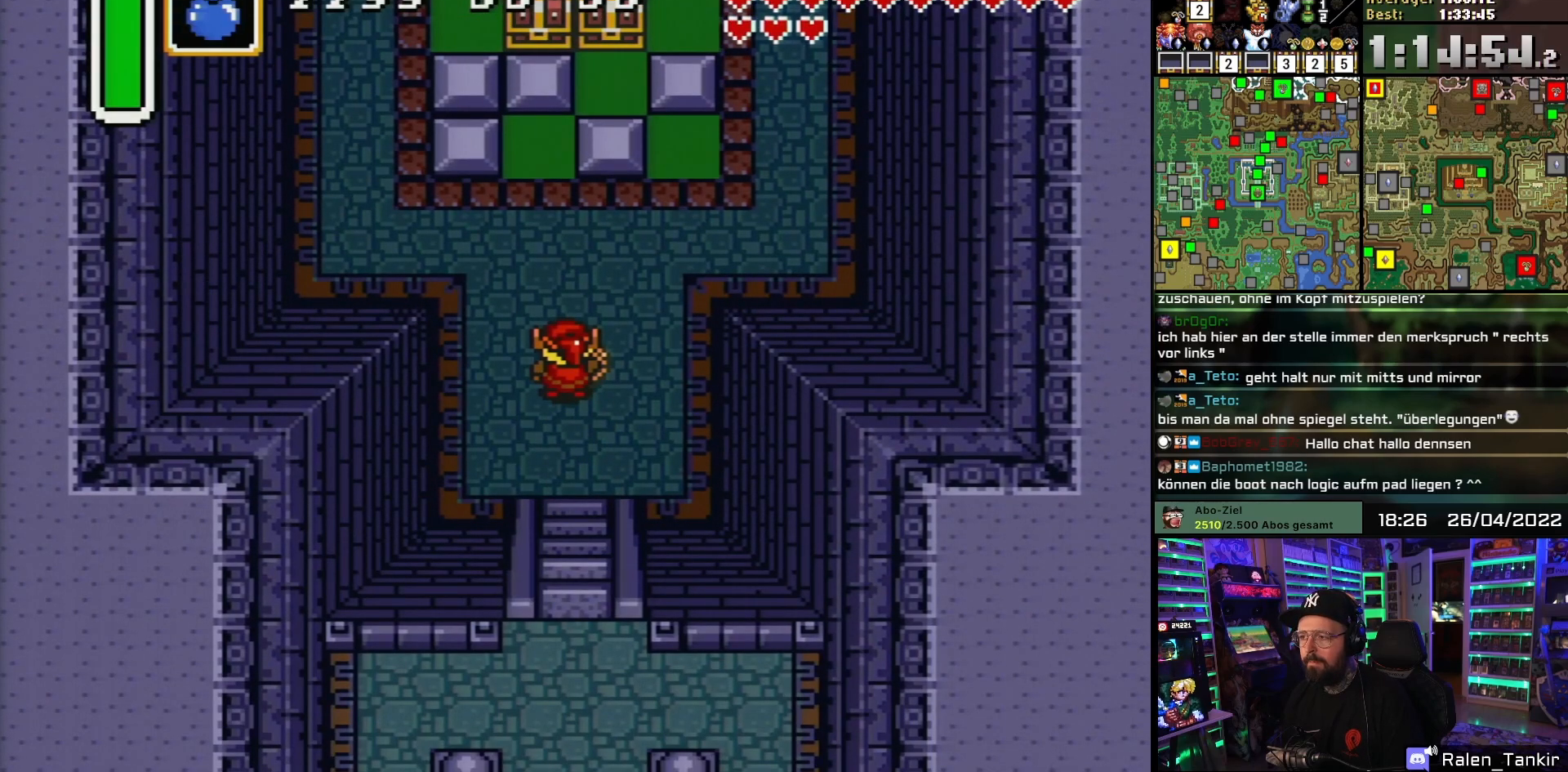
{"buttons": [], "events": []}
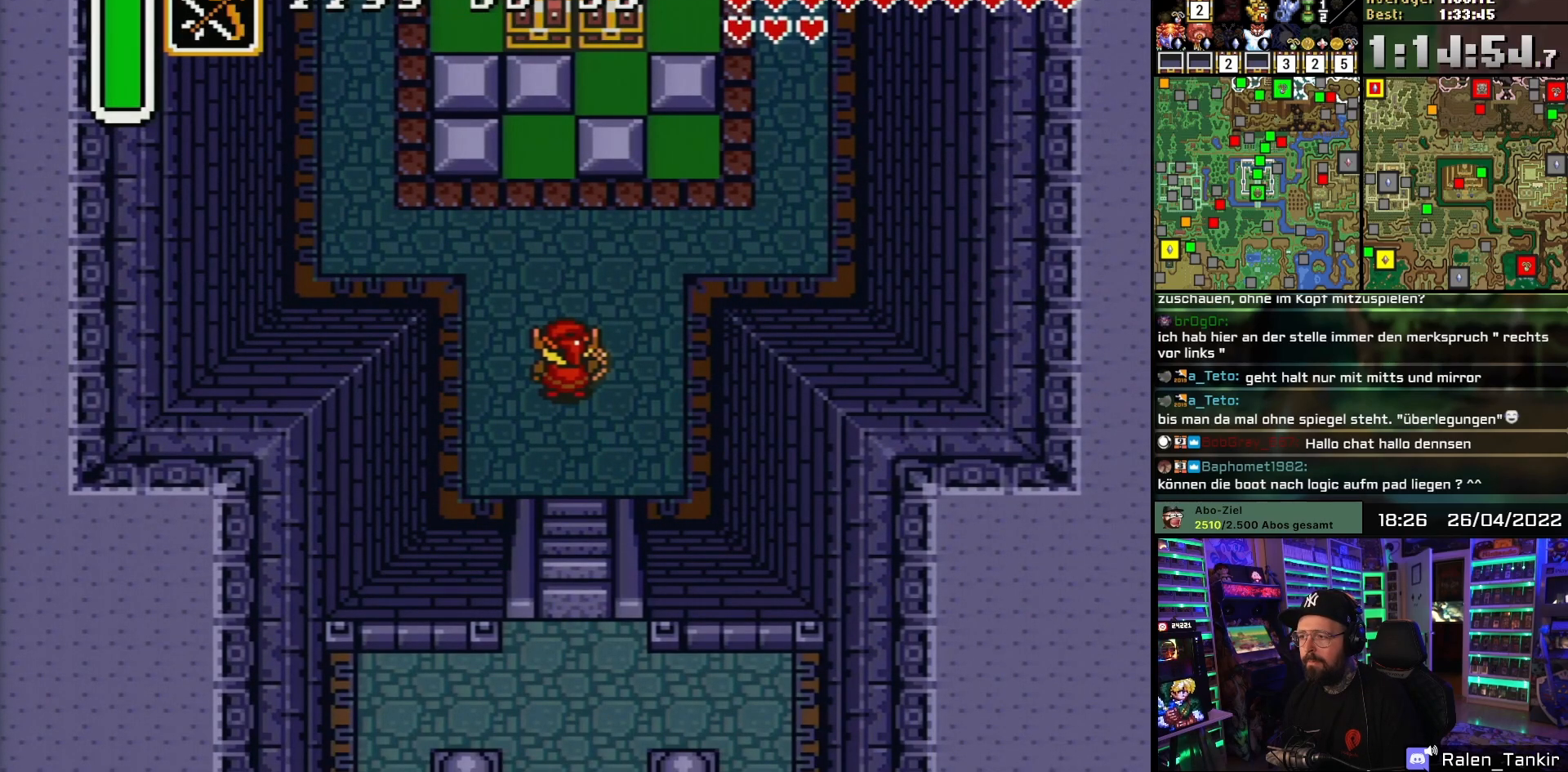
{"buttons": [], "events": [[117, "X", "down"], [133, "X", "up"]]}
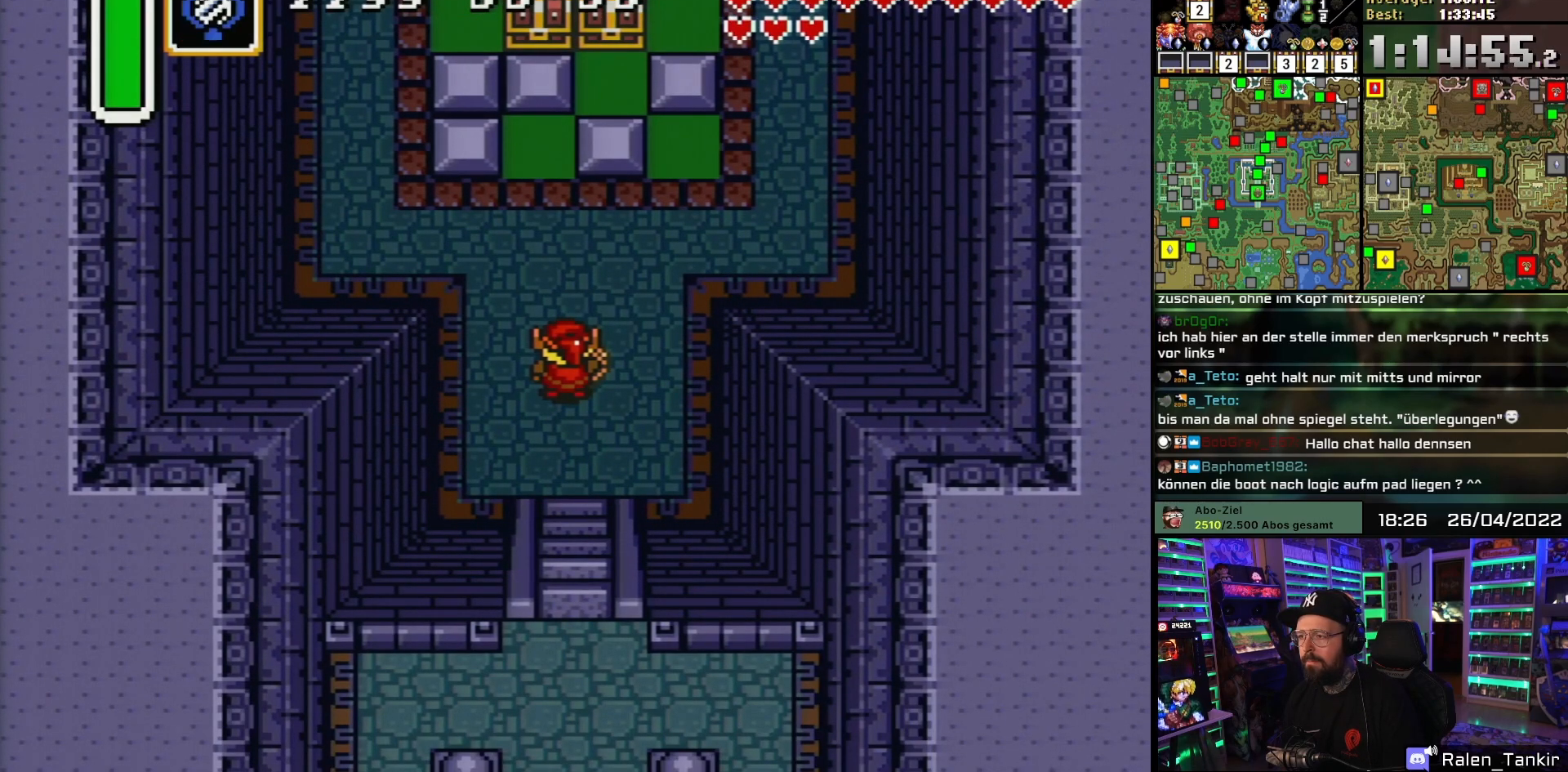
{"buttons": ["DPAD_UP"], "events": [[183, "DPAD_LEFT", "down"], [200, "DPAD_UP", "down"], [267, "DPAD_LEFT", "up"]]}
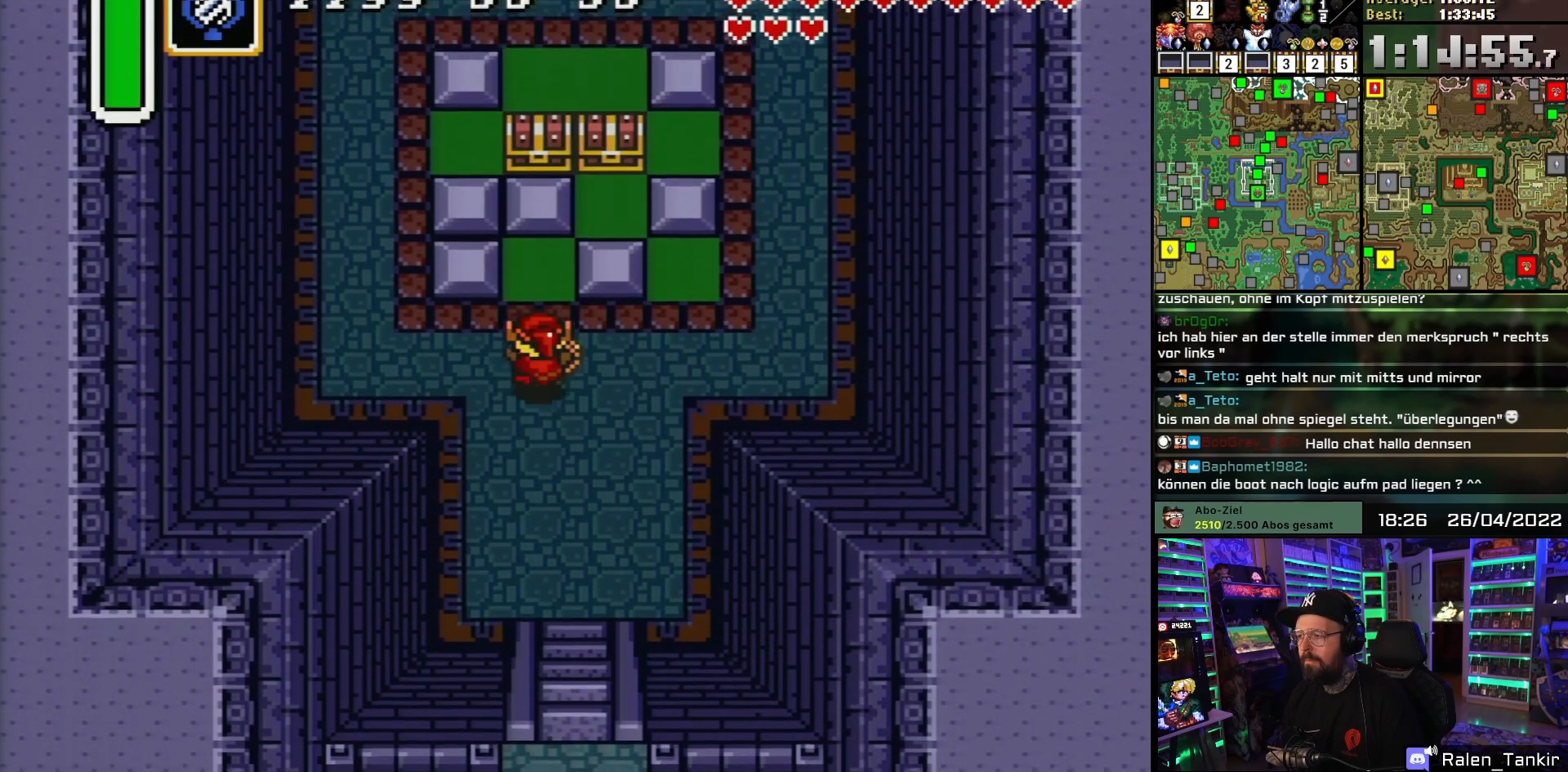
{"buttons": ["DPAD_LEFT"], "events": [[333, "DPAD_LEFT", "down"], [350, "DPAD_UP", "up"]]}
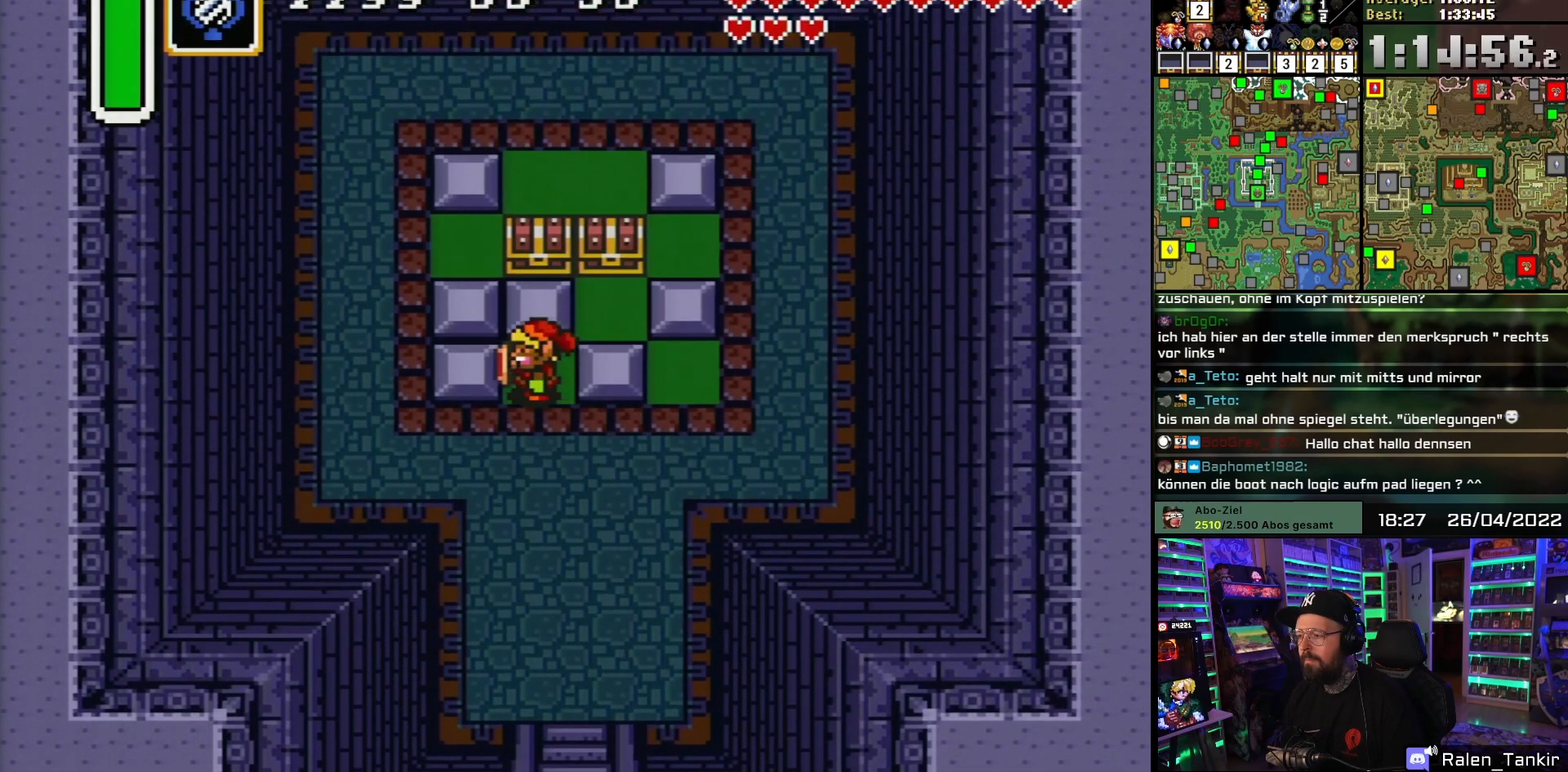
{"buttons": ["DPAD_UP"], "events": [[267, "Y", "down"], [333, "Y", "up"], [383, "DPAD_UP", "down"], [417, "DPAD_LEFT", "up"]]}
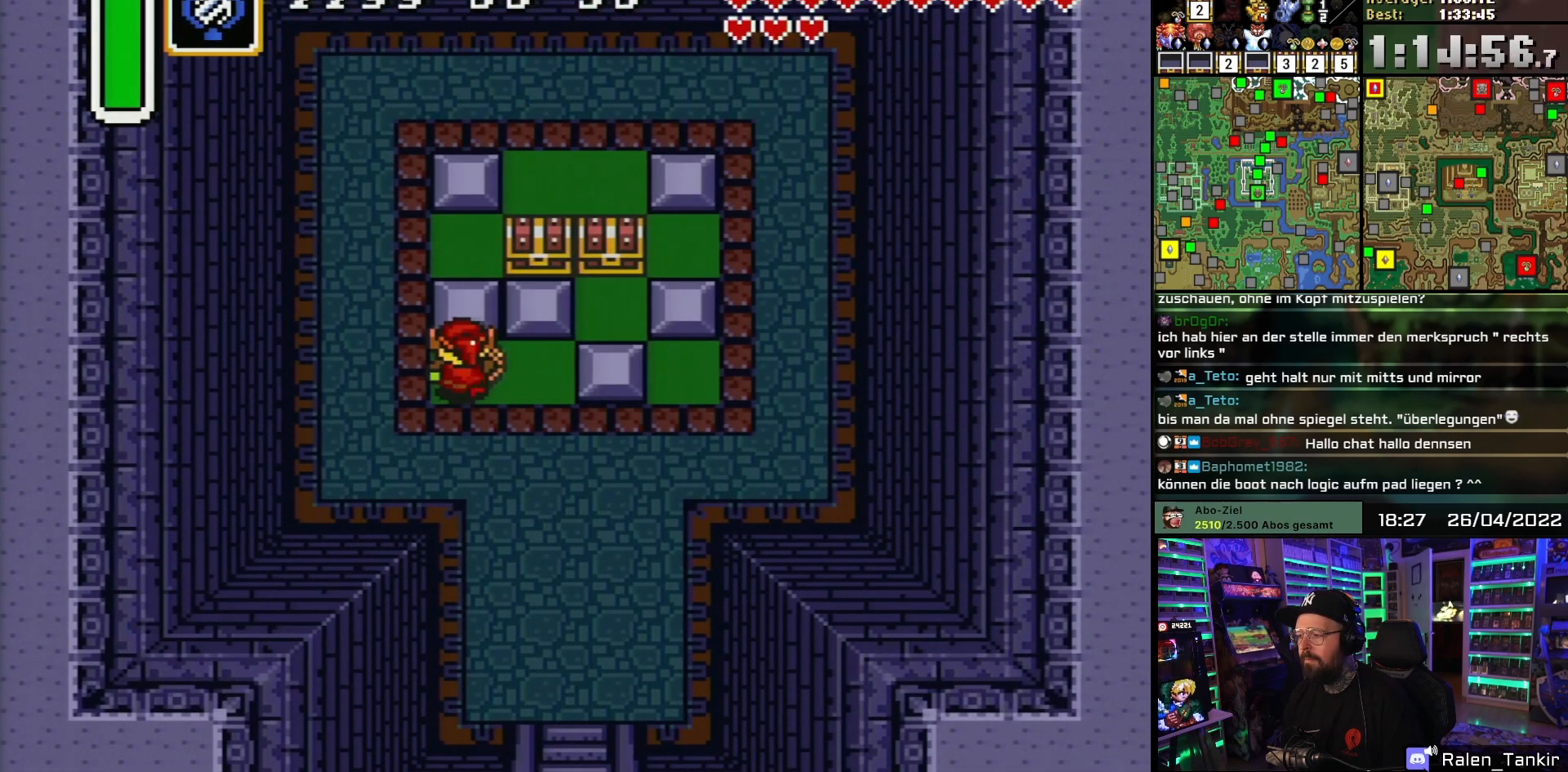
{"buttons": ["DPAD_RIGHT"], "events": [[333, "Y", "down"], [400, "DPAD_RIGHT", "down"], [400, "Y", "up"], [433, "DPAD_UP", "up"]]}
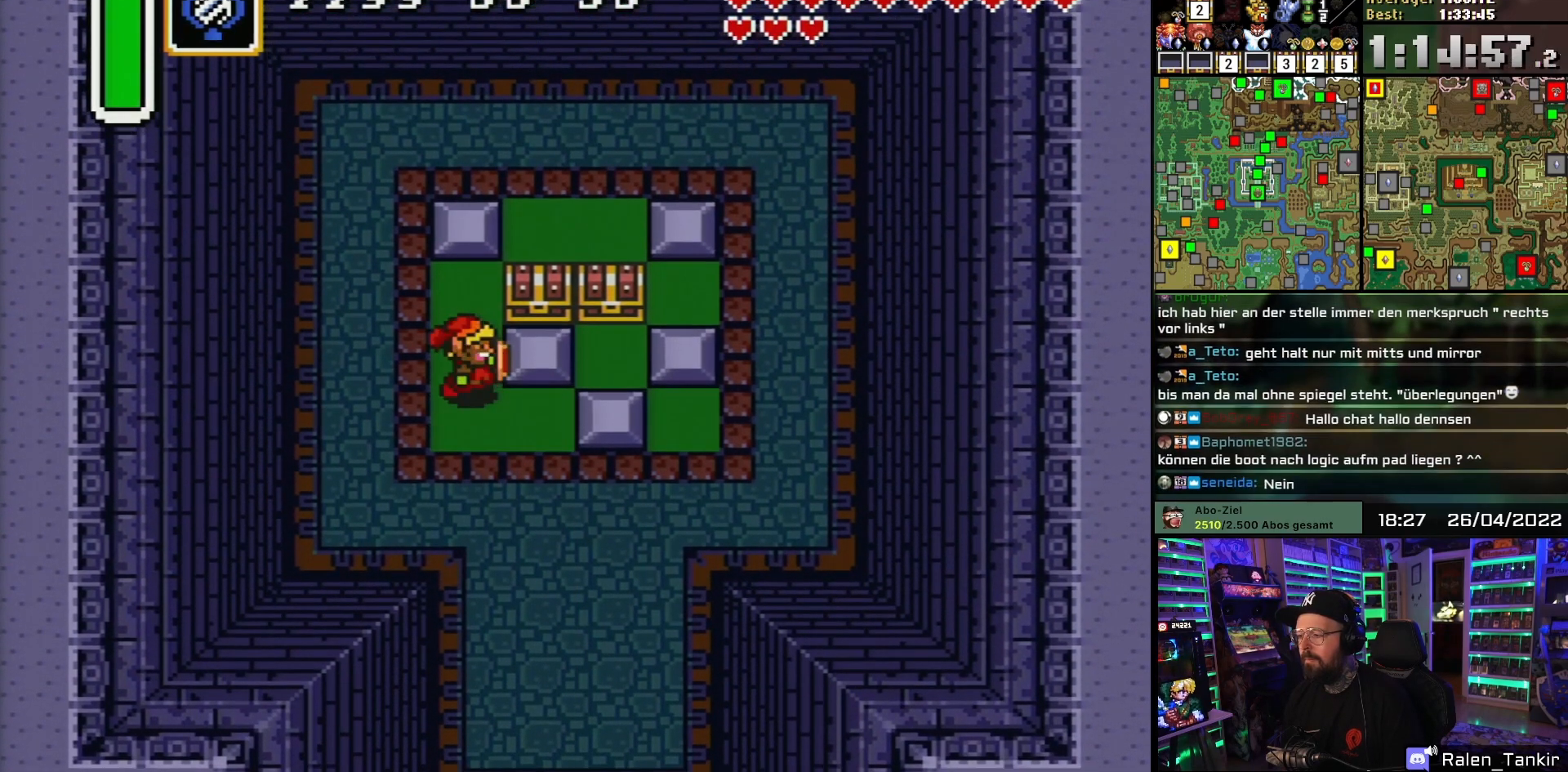
{"buttons": ["DPAD_UP", "DPAD_RIGHT"], "events": [[367, "Y", "down"], [450, "Y", "up"], [467, "DPAD_UP", "down"]]}
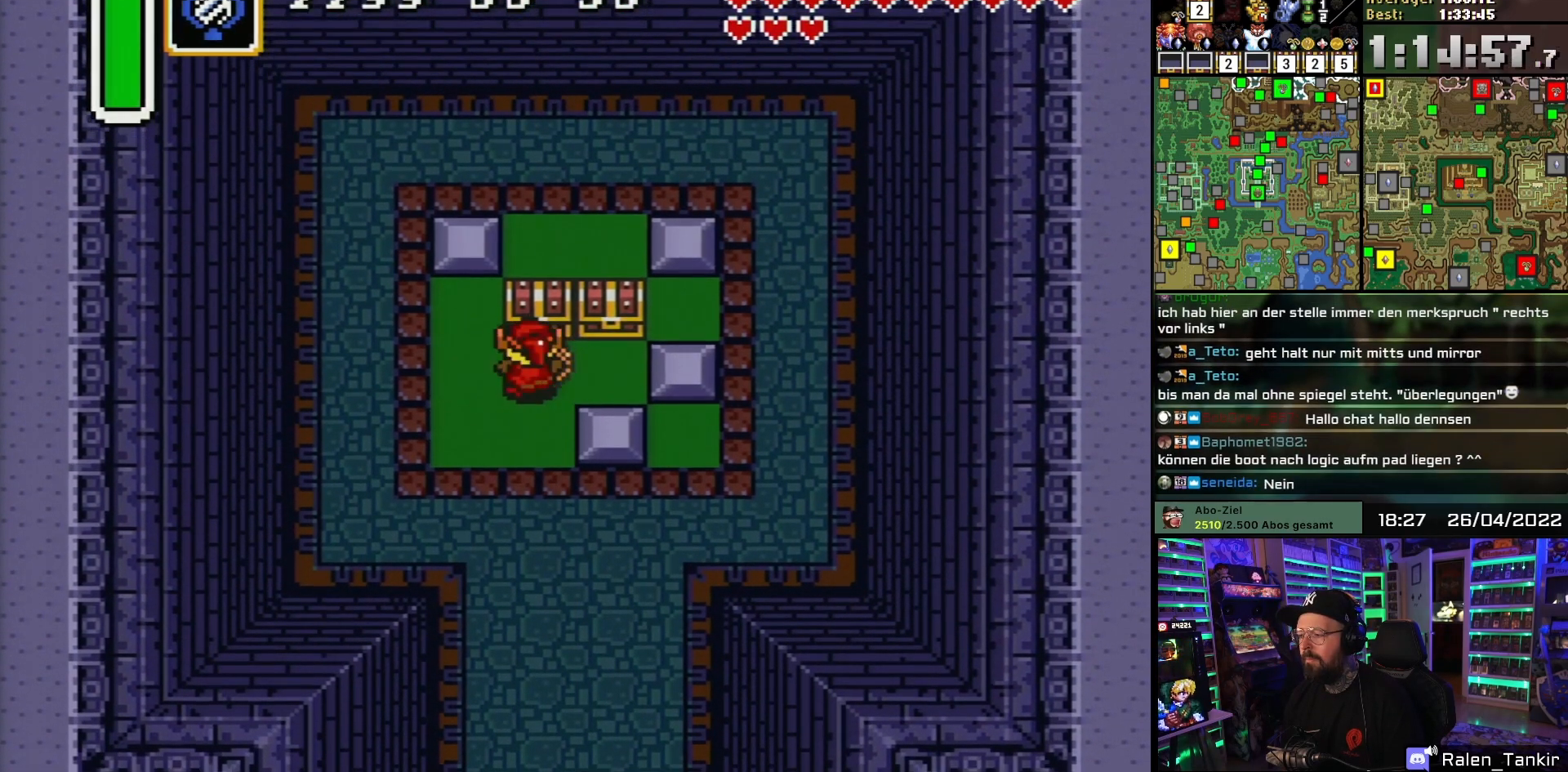
{"buttons": ["A"], "events": [[17, "DPAD_RIGHT", "up"], [67, "A", "down"], [183, "A", "up"], [267, "DPAD_UP", "up"], [433, "A", "down"]]}